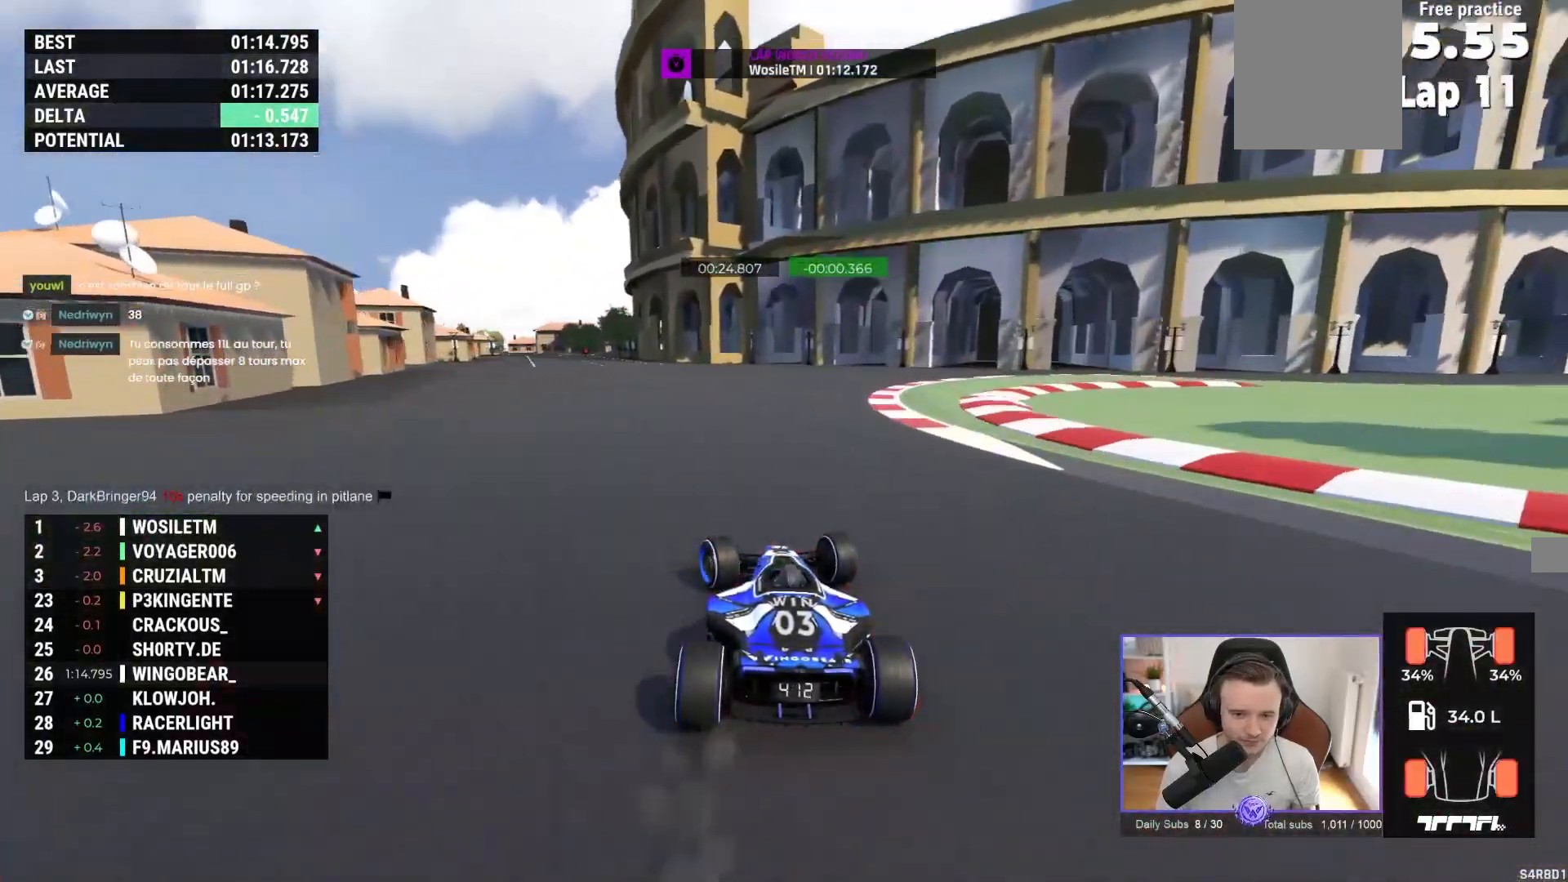
Gameplay with a controller (Xbox layout); each line is a JSON object with the inputs held at the frame after it. "events" lists button and stick changes between this image and that frame as [ms after this image, input, new state], when the widget could be followed in between. Not read: right_stick.
{"buttons": ["A"], "left_stick": "left", "events": []}
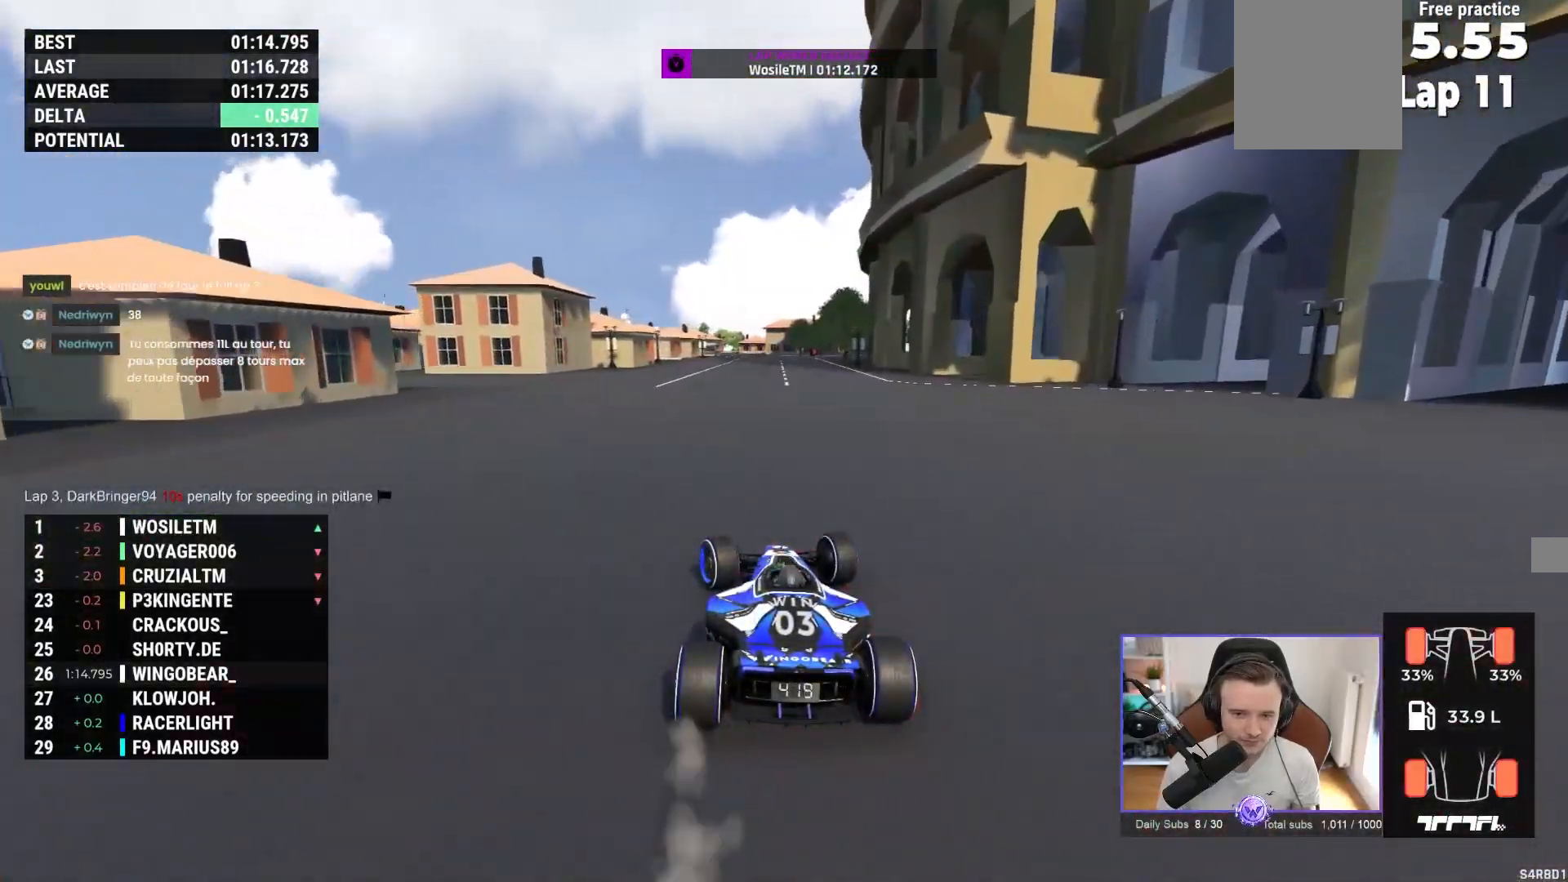
{"buttons": ["A"], "left_stick": "right", "events": [[17, "left_stick", "center"], [150, "left_stick", "right"]]}
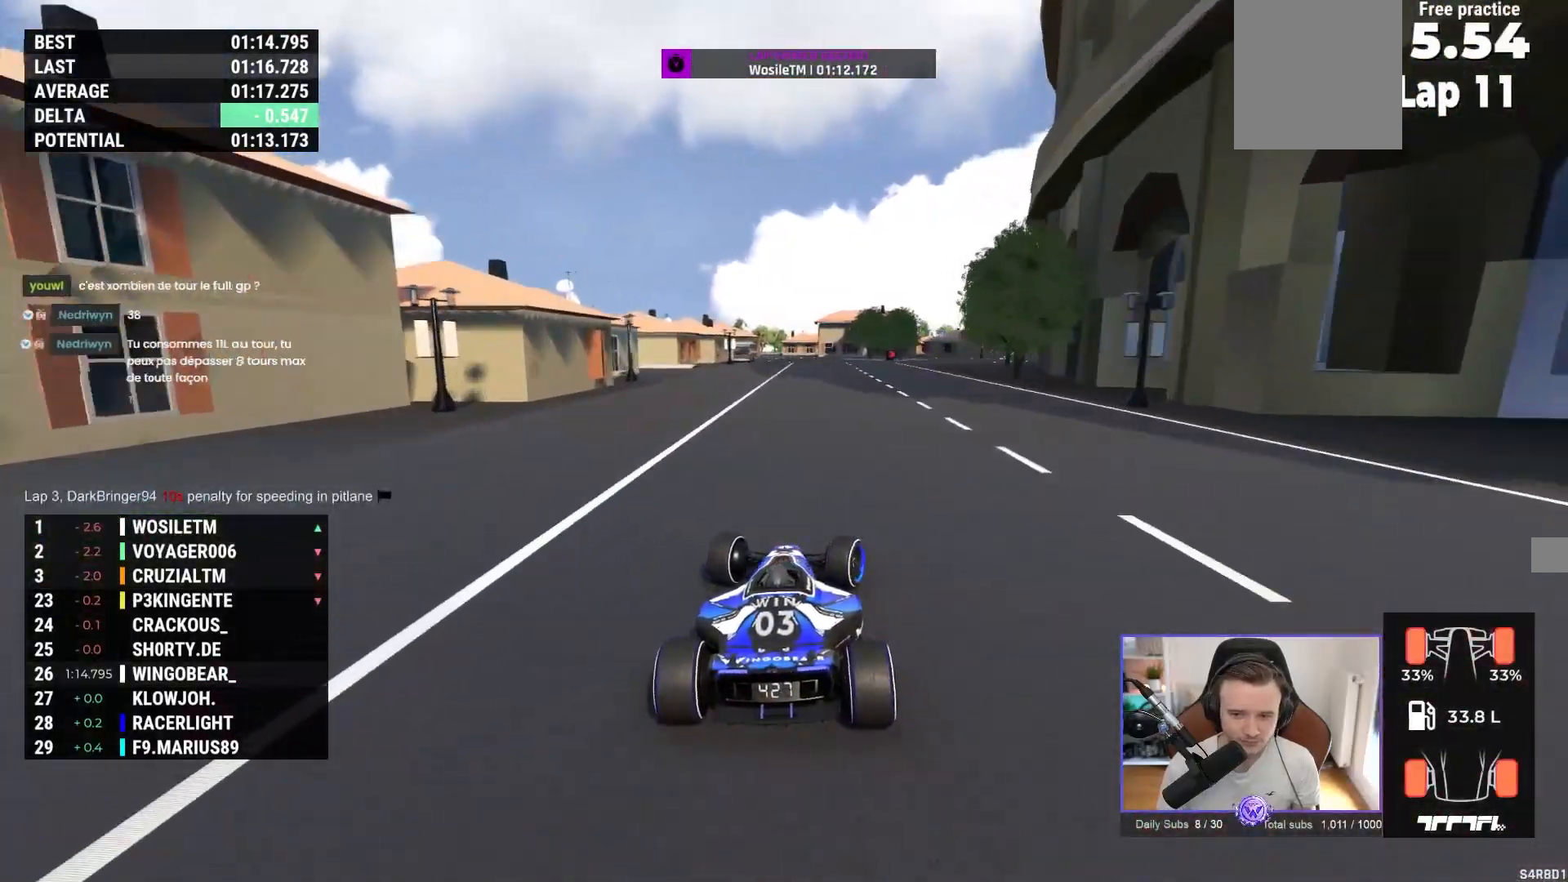
{"buttons": ["A"], "left_stick": "right", "events": []}
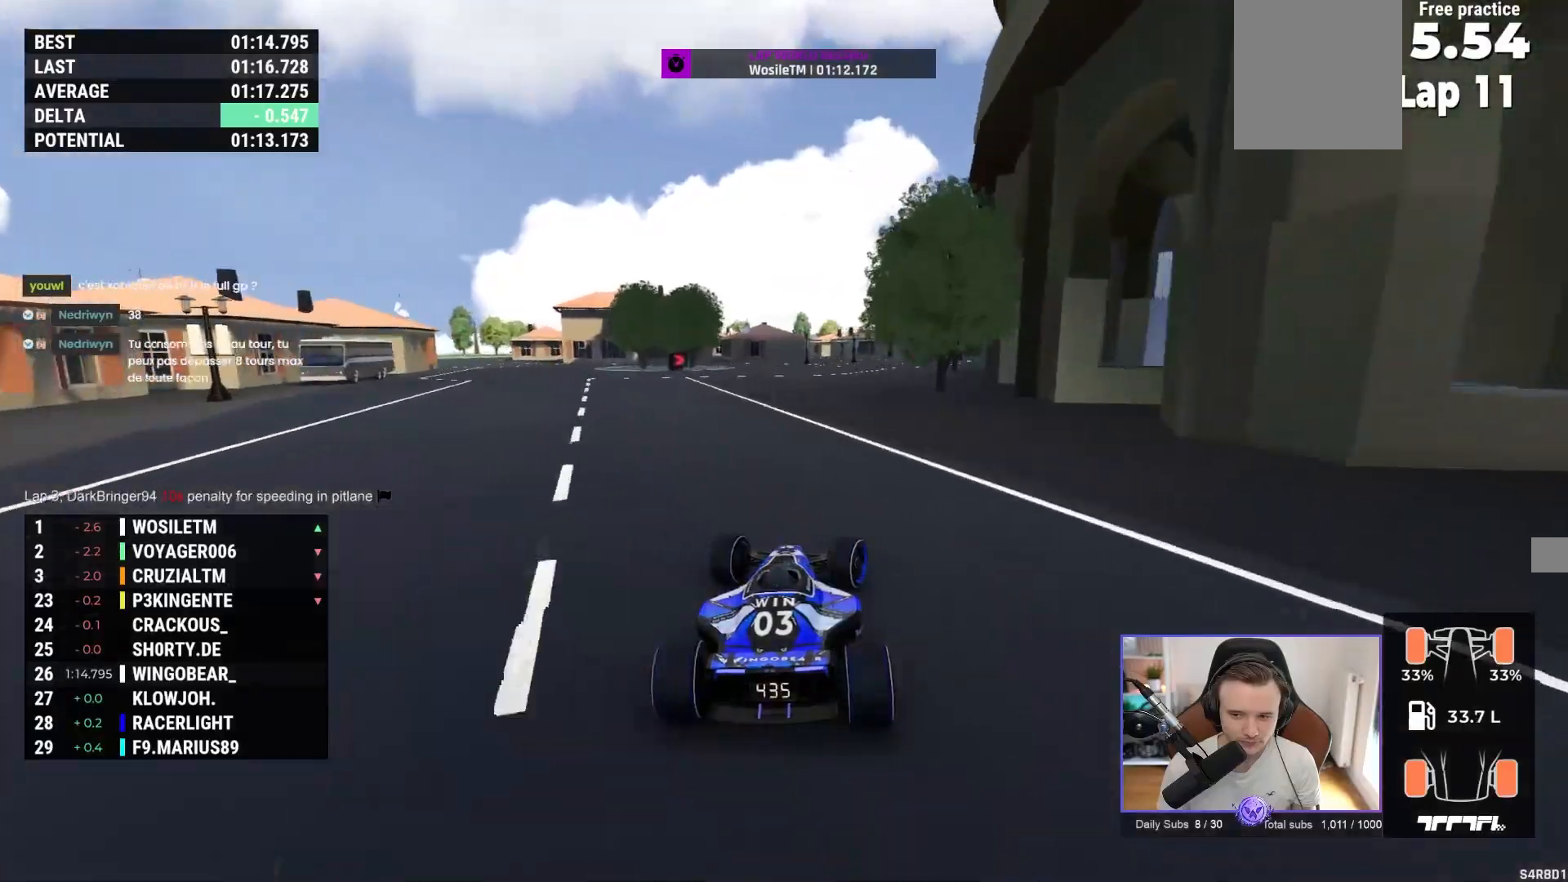
{"buttons": ["A"], "left_stick": "right", "events": []}
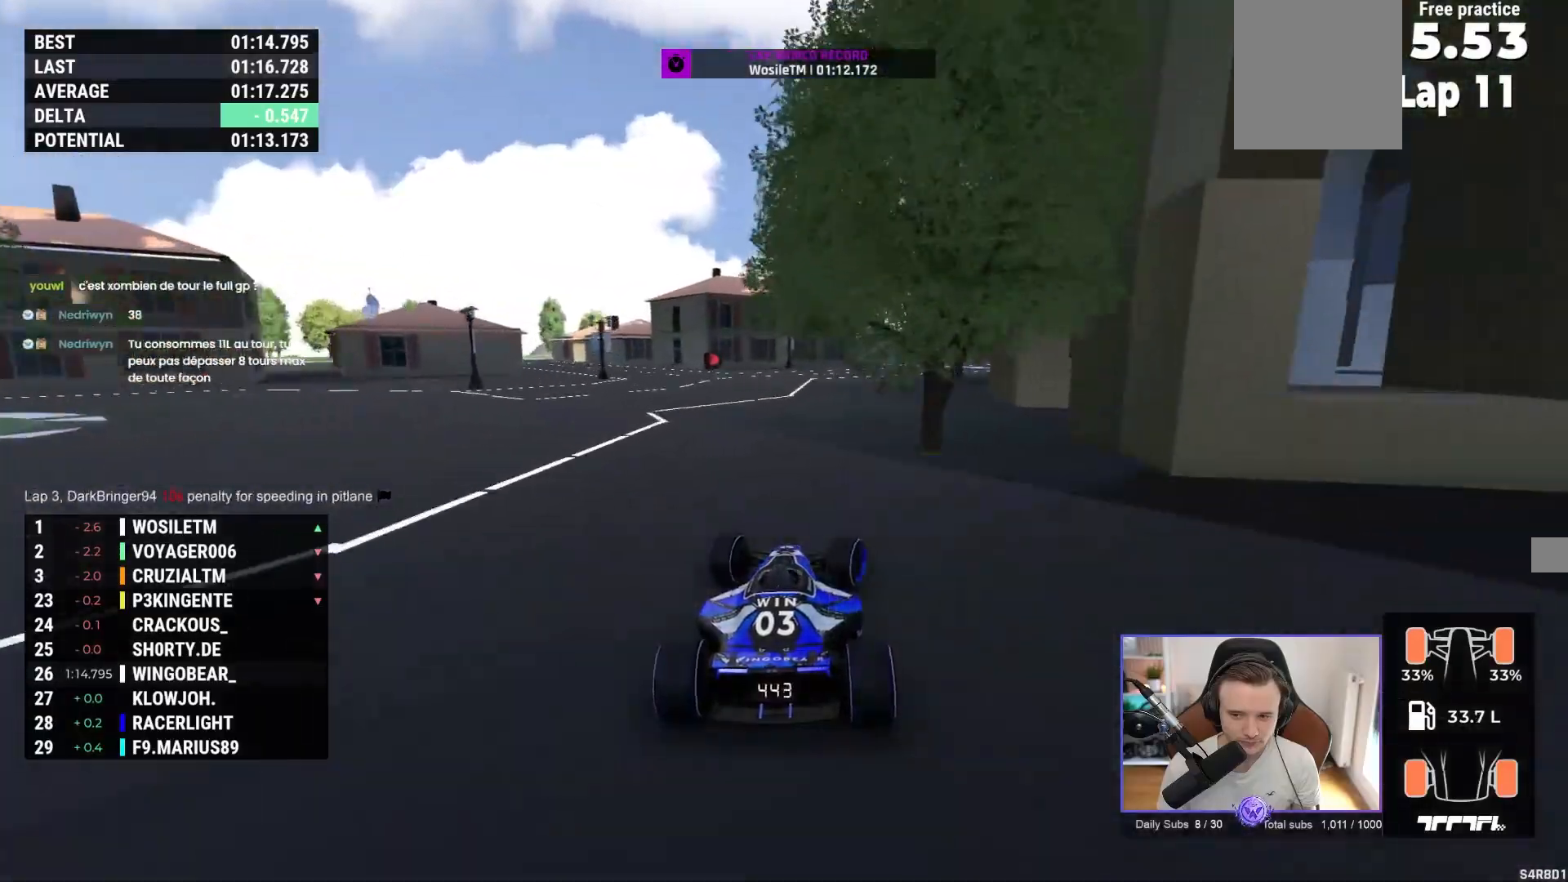
{"buttons": ["A"], "left_stick": "right", "events": []}
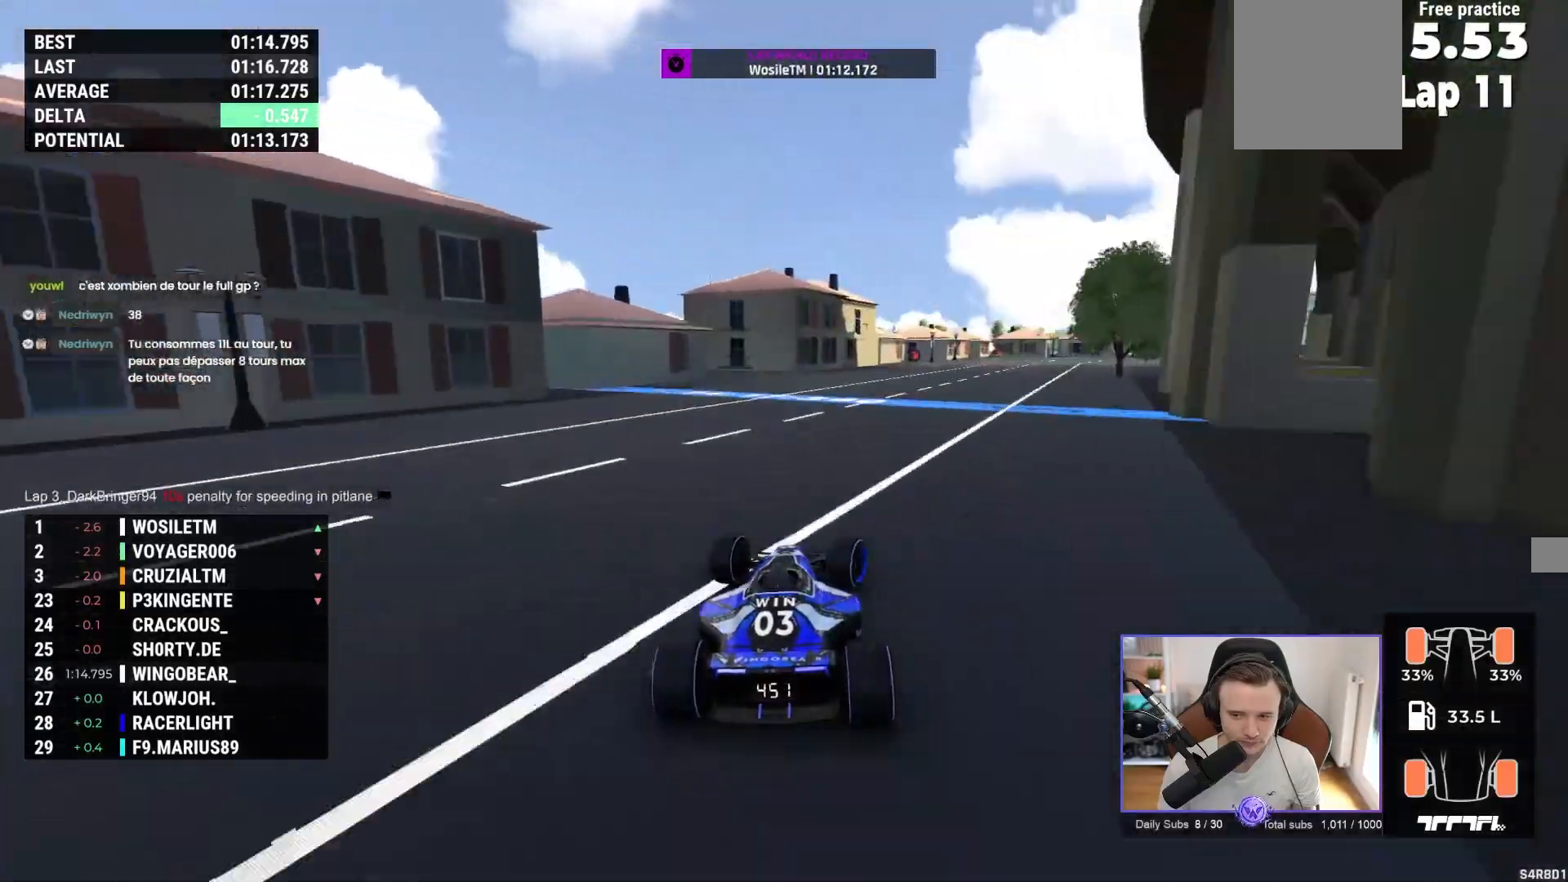
{"buttons": ["A"], "left_stick": "right", "events": []}
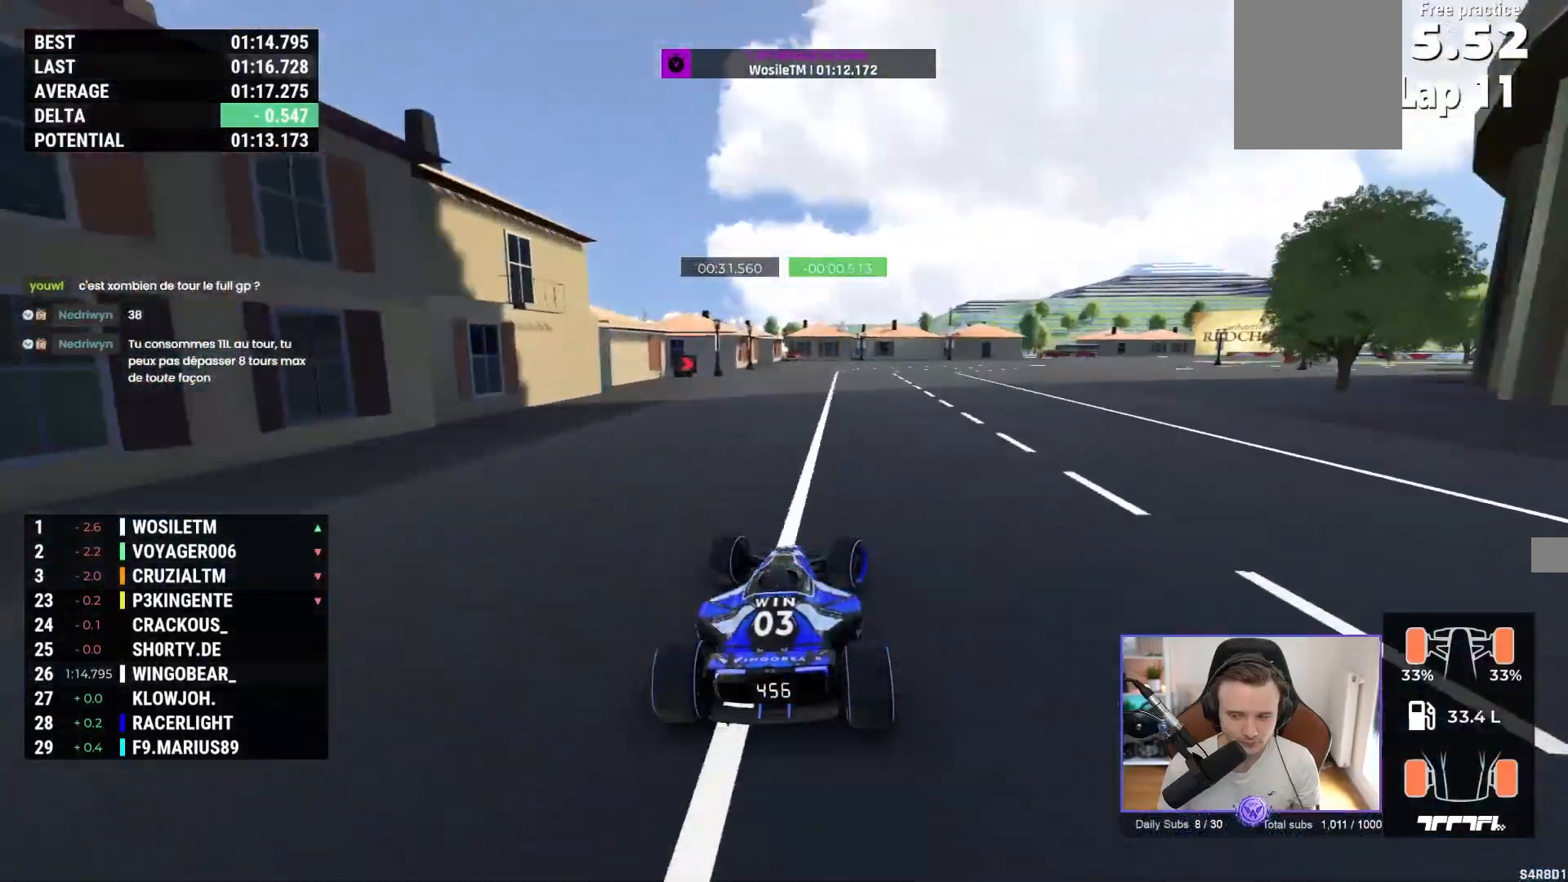
{"buttons": ["A"], "left_stick": "right", "events": []}
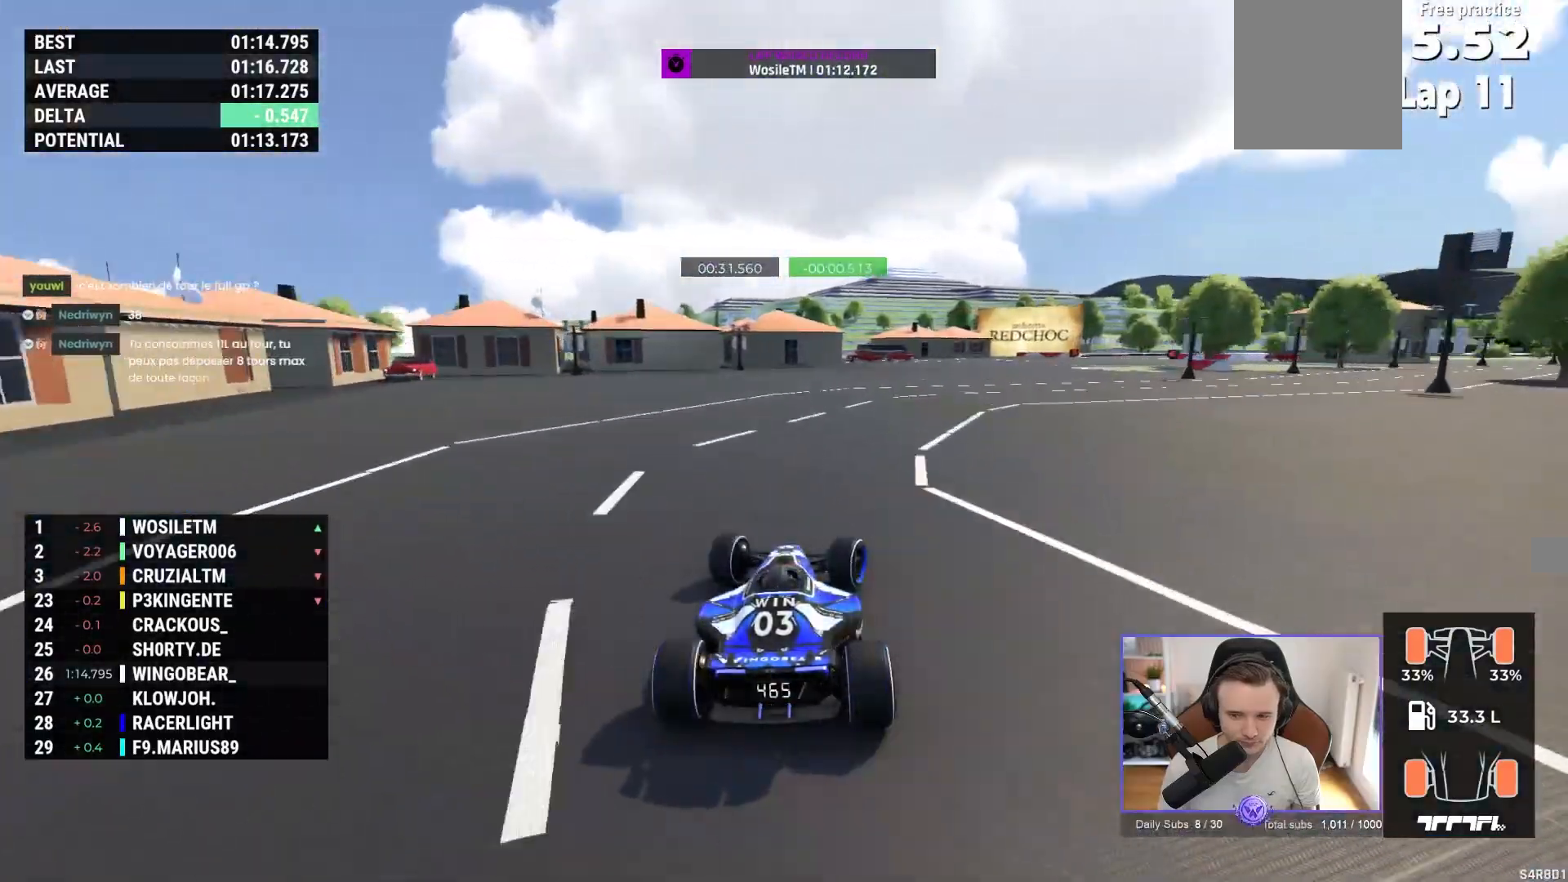
{"buttons": ["A"], "left_stick": "right", "events": []}
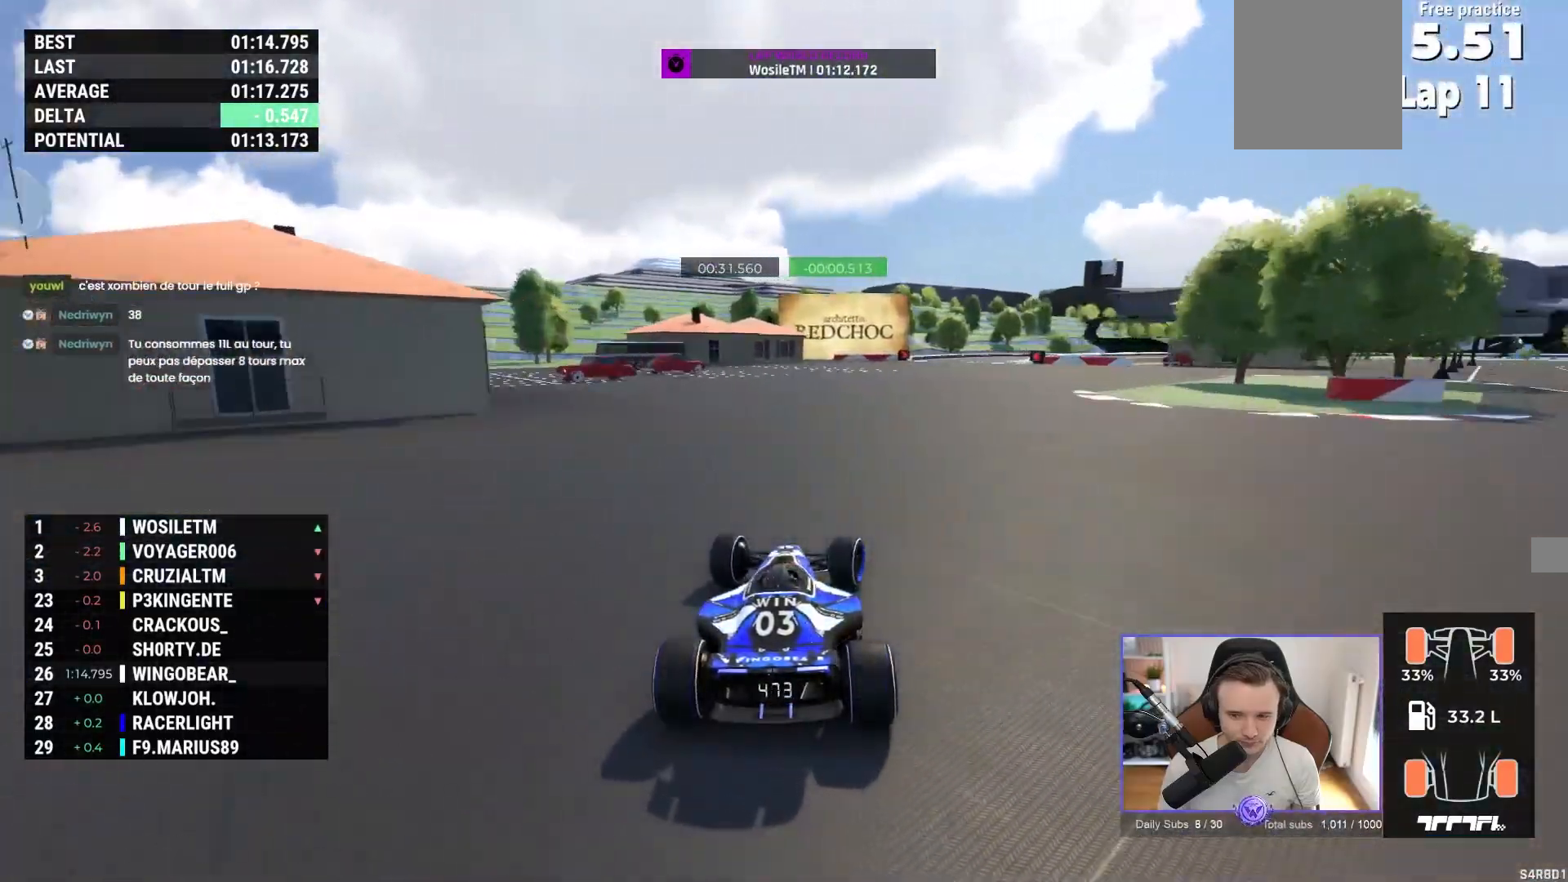
{"buttons": ["A"], "left_stick": "right", "events": []}
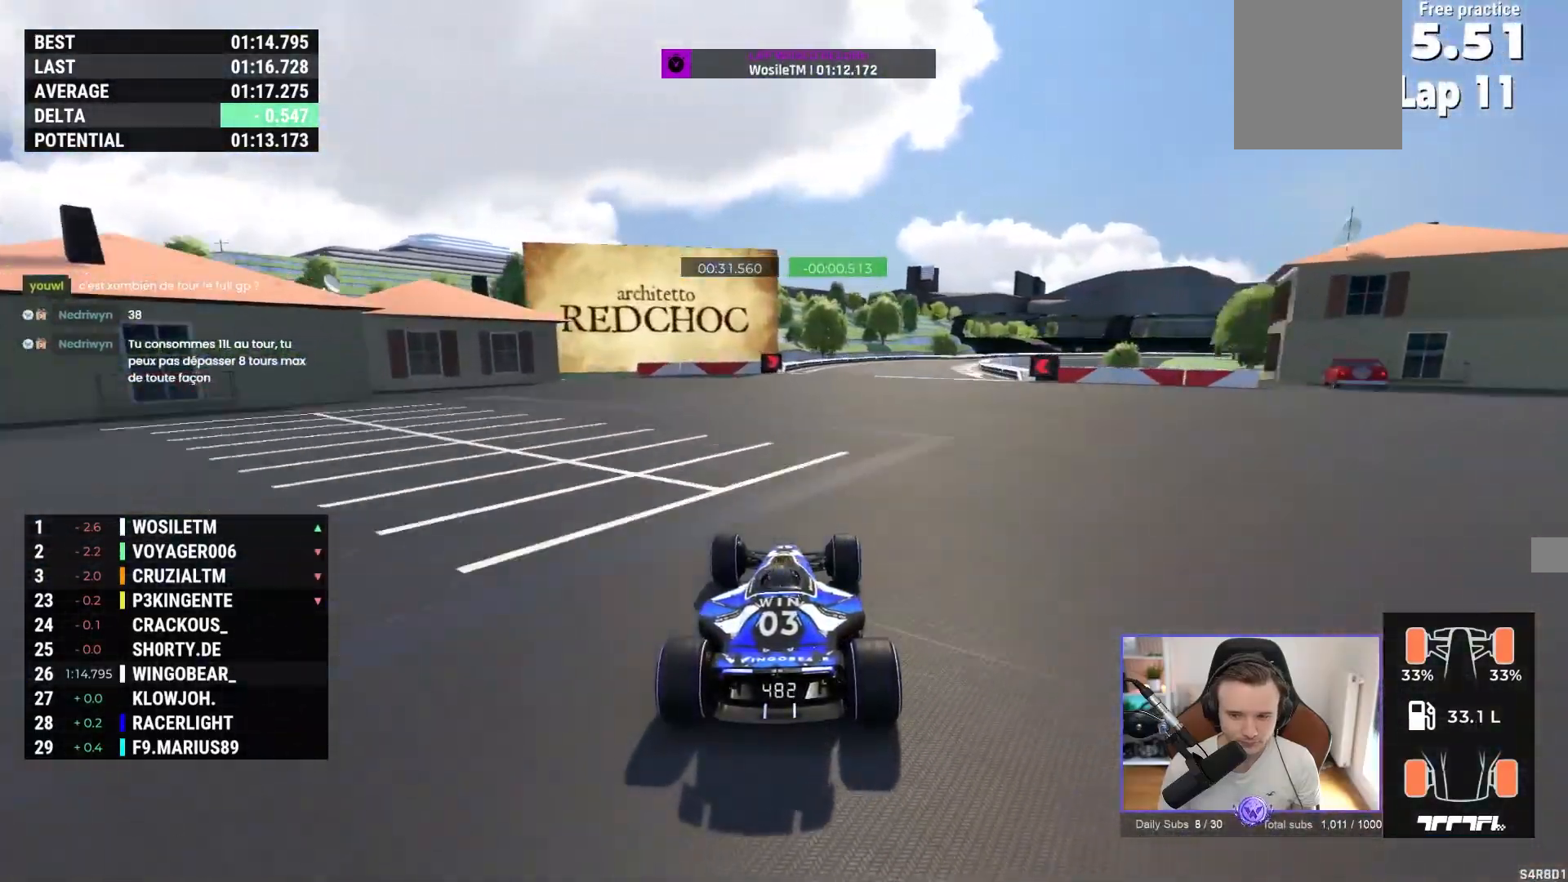
{"buttons": [], "left_stick": "right", "events": [[417, "A", "up"]]}
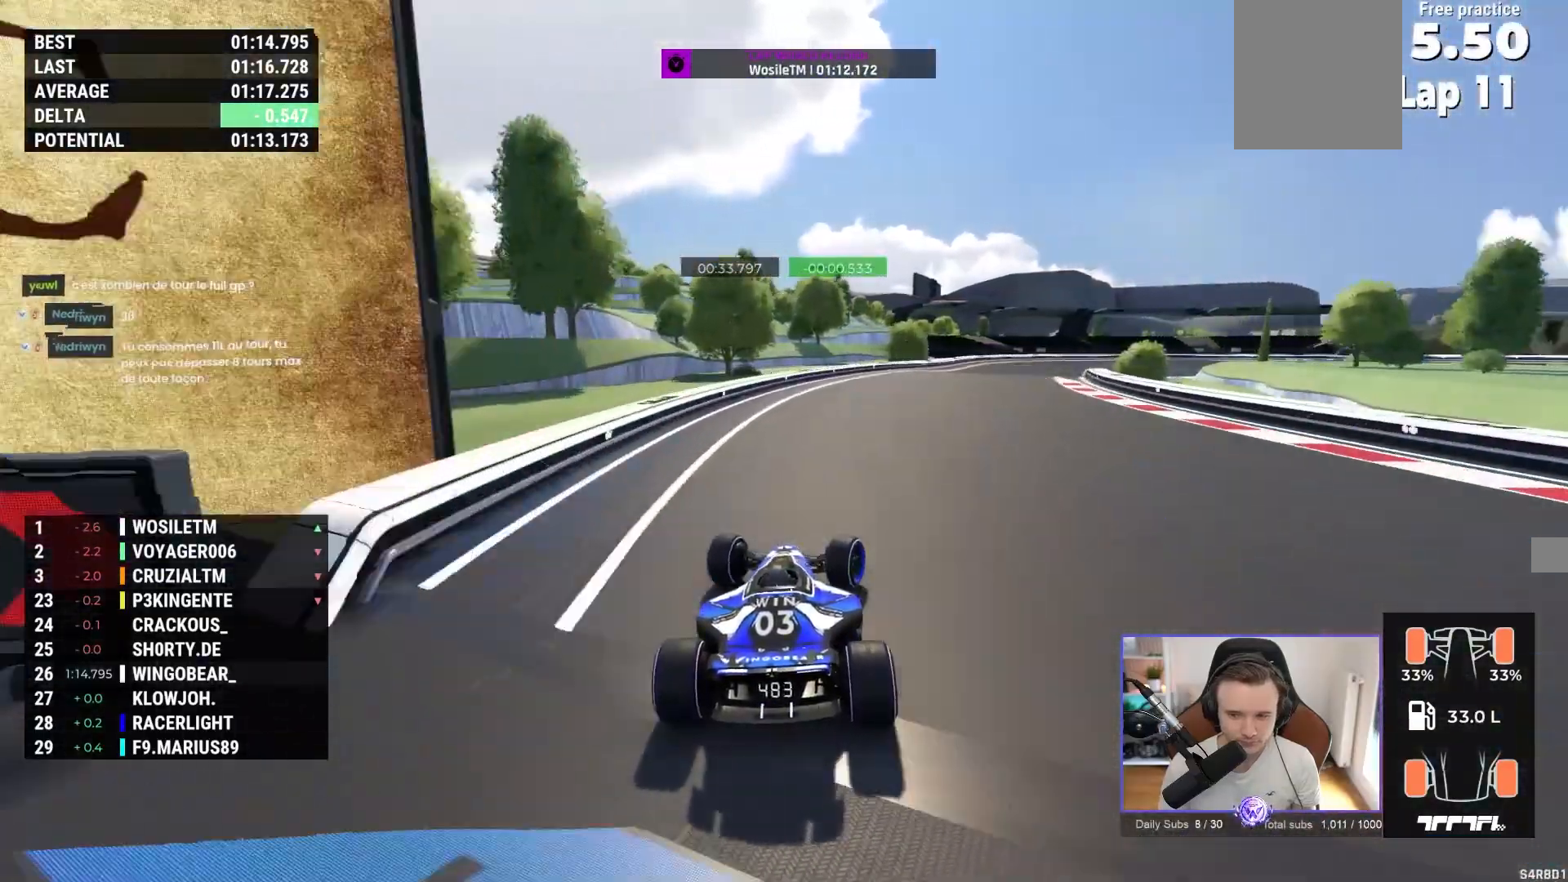
{"buttons": ["A"], "left_stick": "right", "events": [[117, "A", "down"], [433, "R1", "down"], [500, "R1", "up"]]}
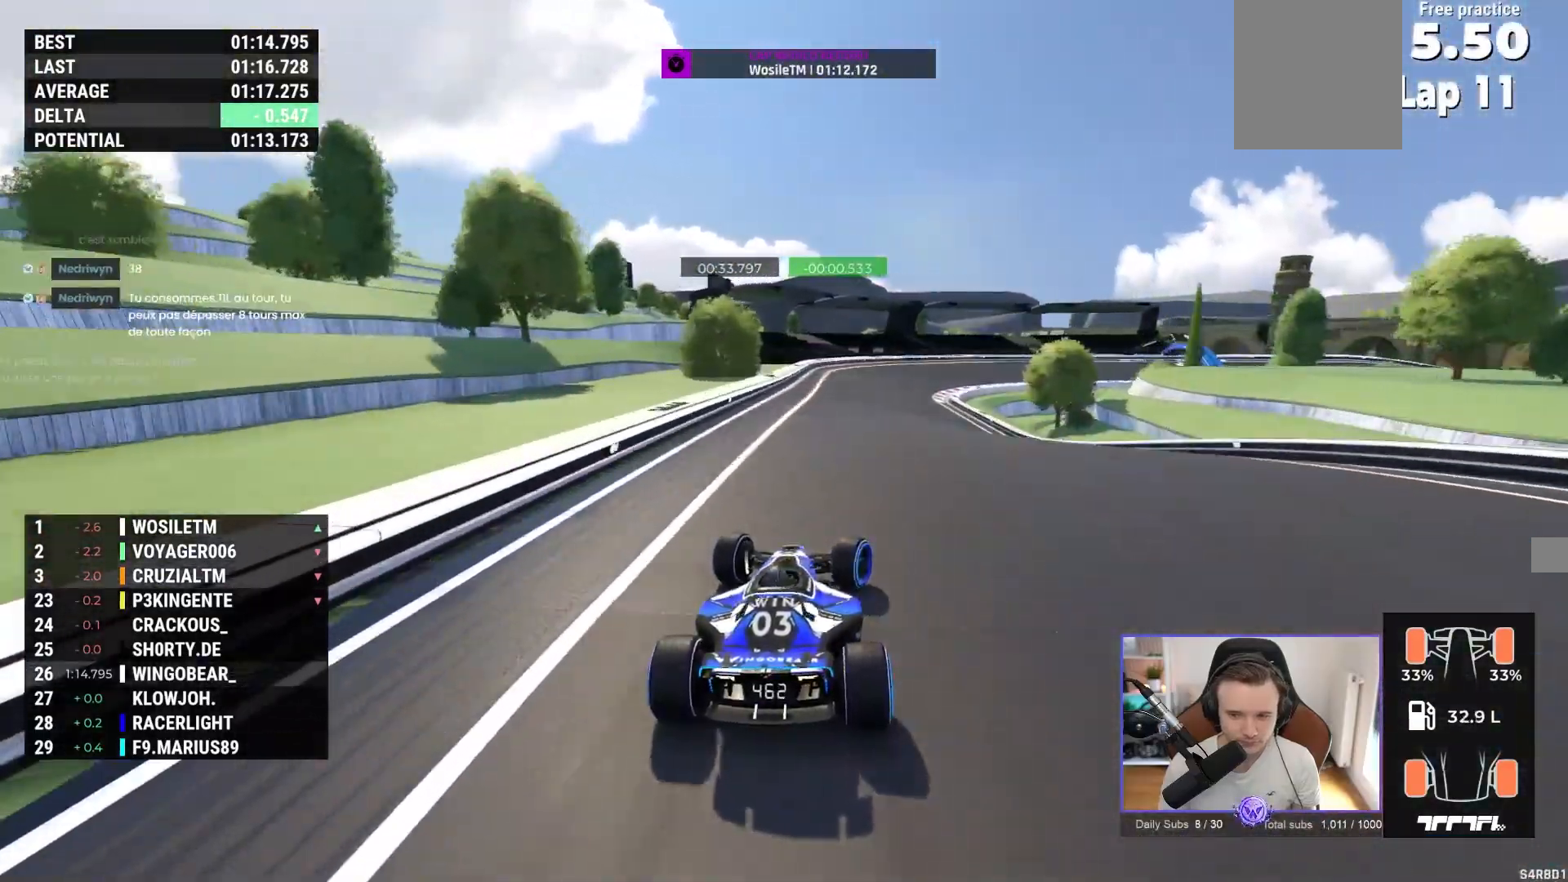
{"buttons": ["A"], "left_stick": "right", "events": []}
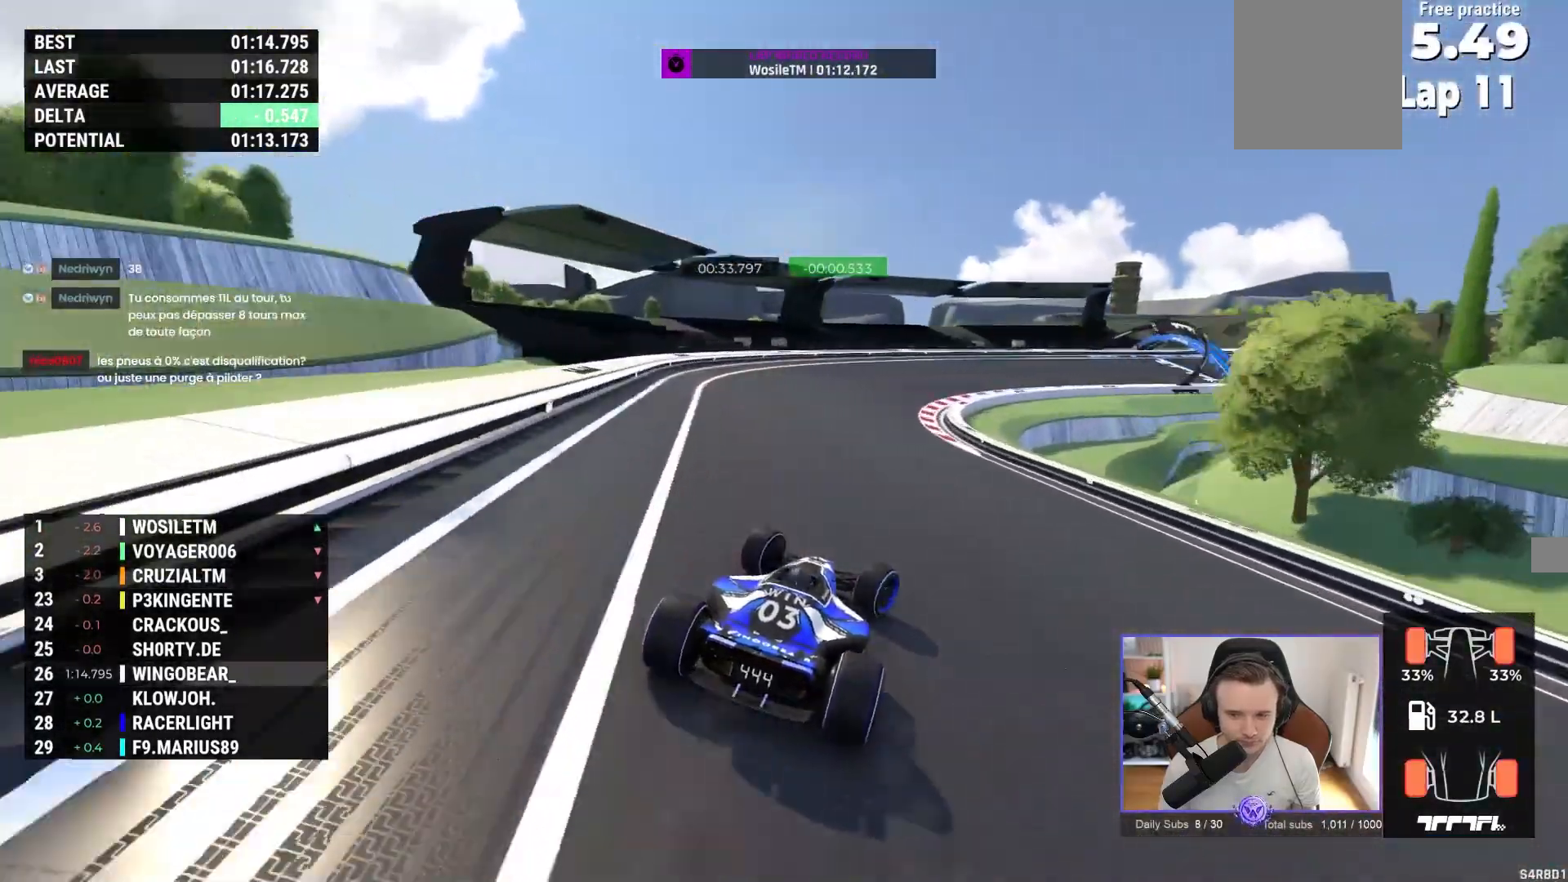
{"buttons": [], "left_stick": "right", "events": [[50, "R1", "down"], [333, "A", "up"], [417, "R1", "up"]]}
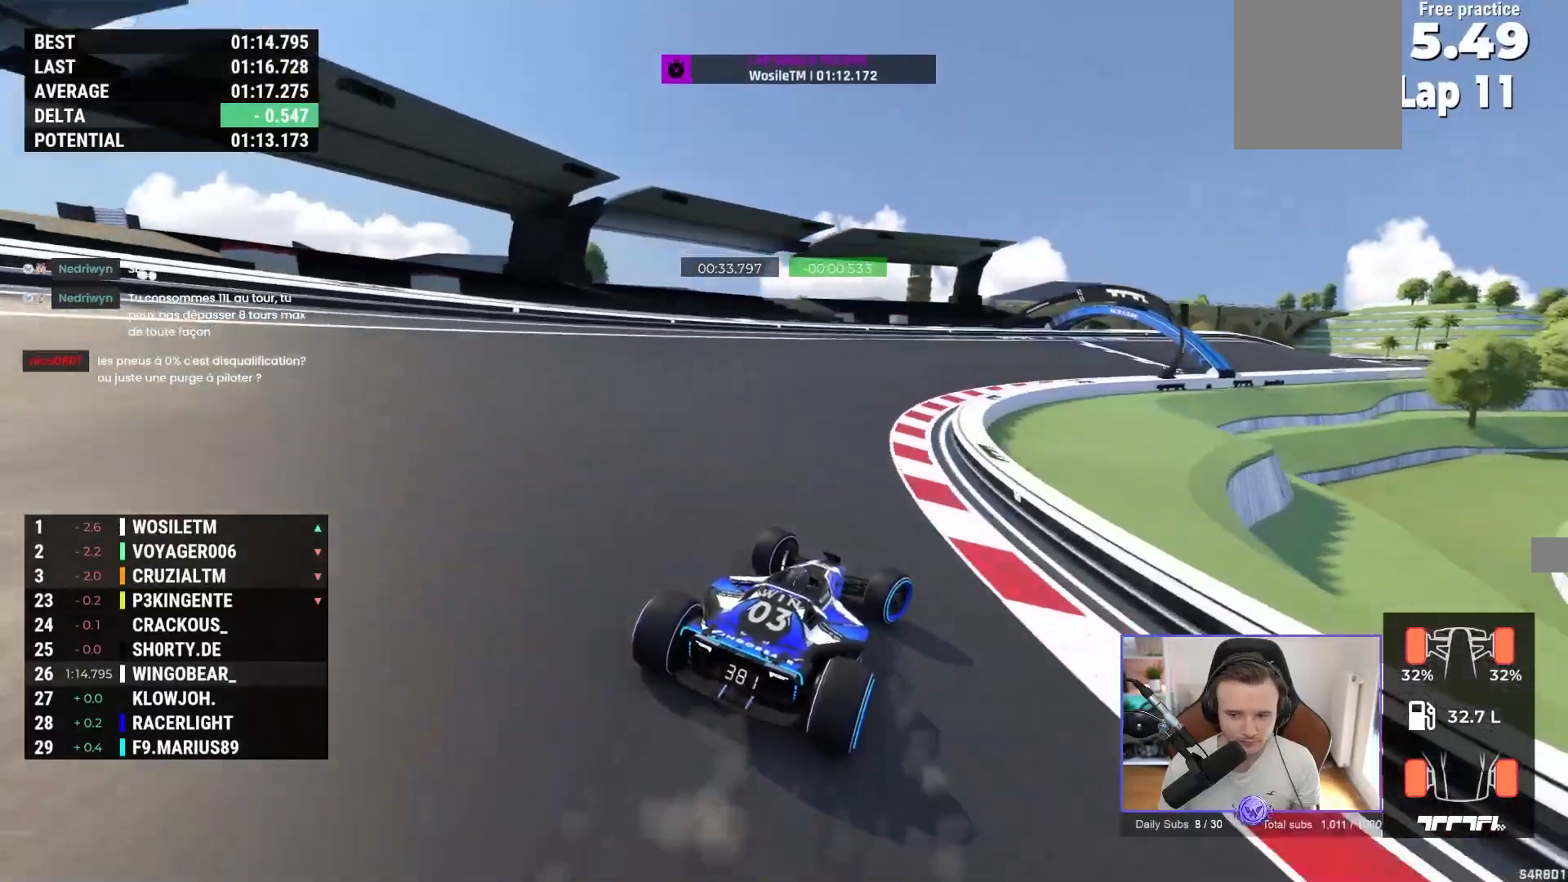
{"buttons": ["A"], "left_stick": "right", "events": [[100, "A", "down"], [333, "R1", "down"], [383, "R1", "up"]]}
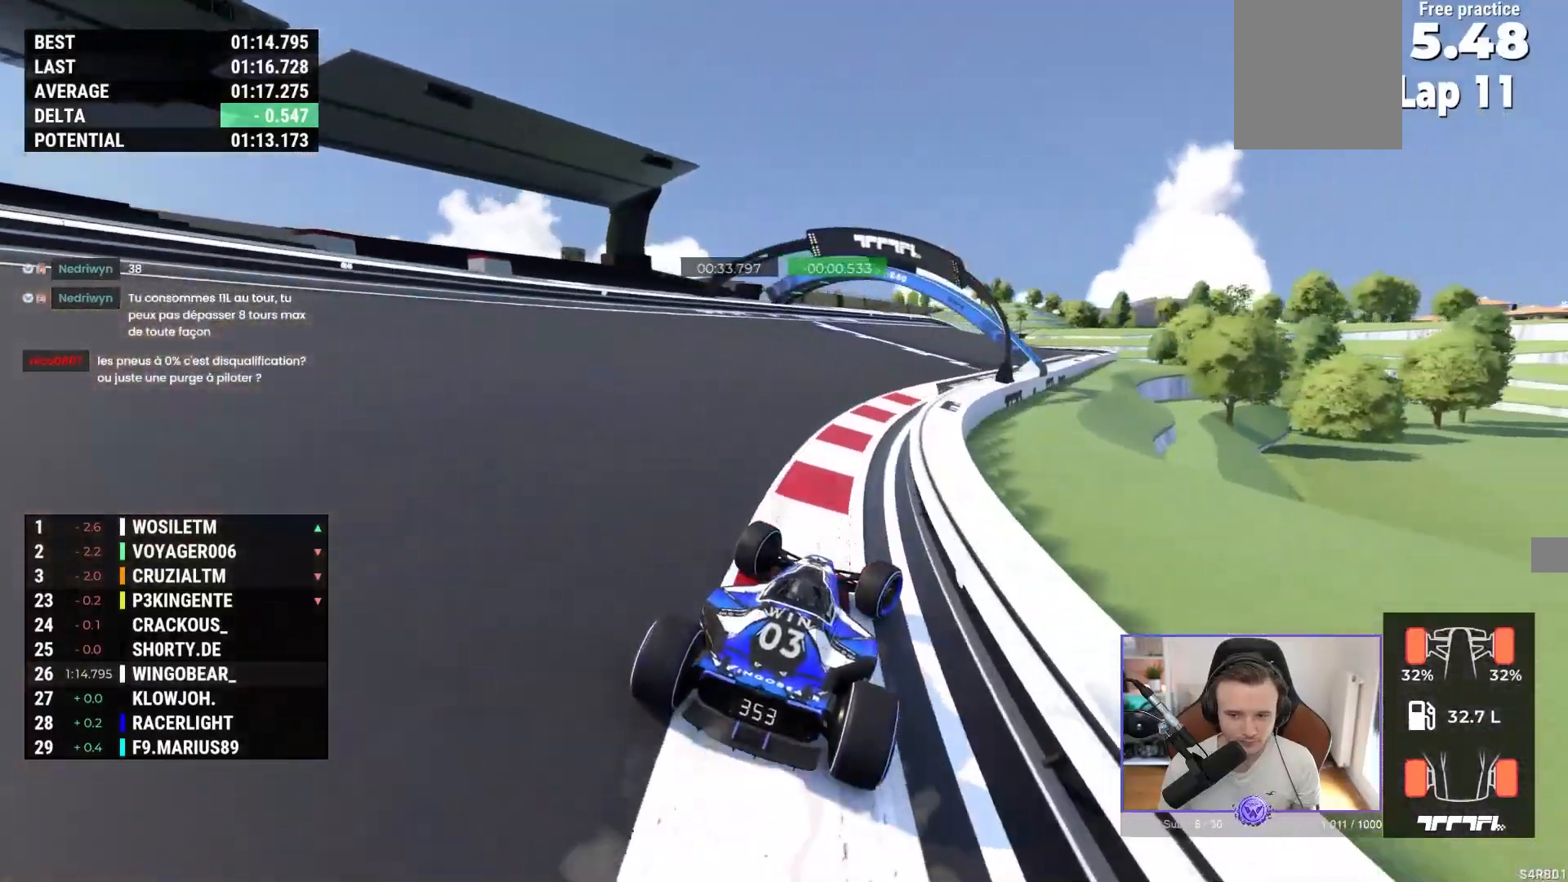
{"buttons": ["A"], "left_stick": "left", "events": [[400, "left_stick", "center"], [483, "left_stick", "left"]]}
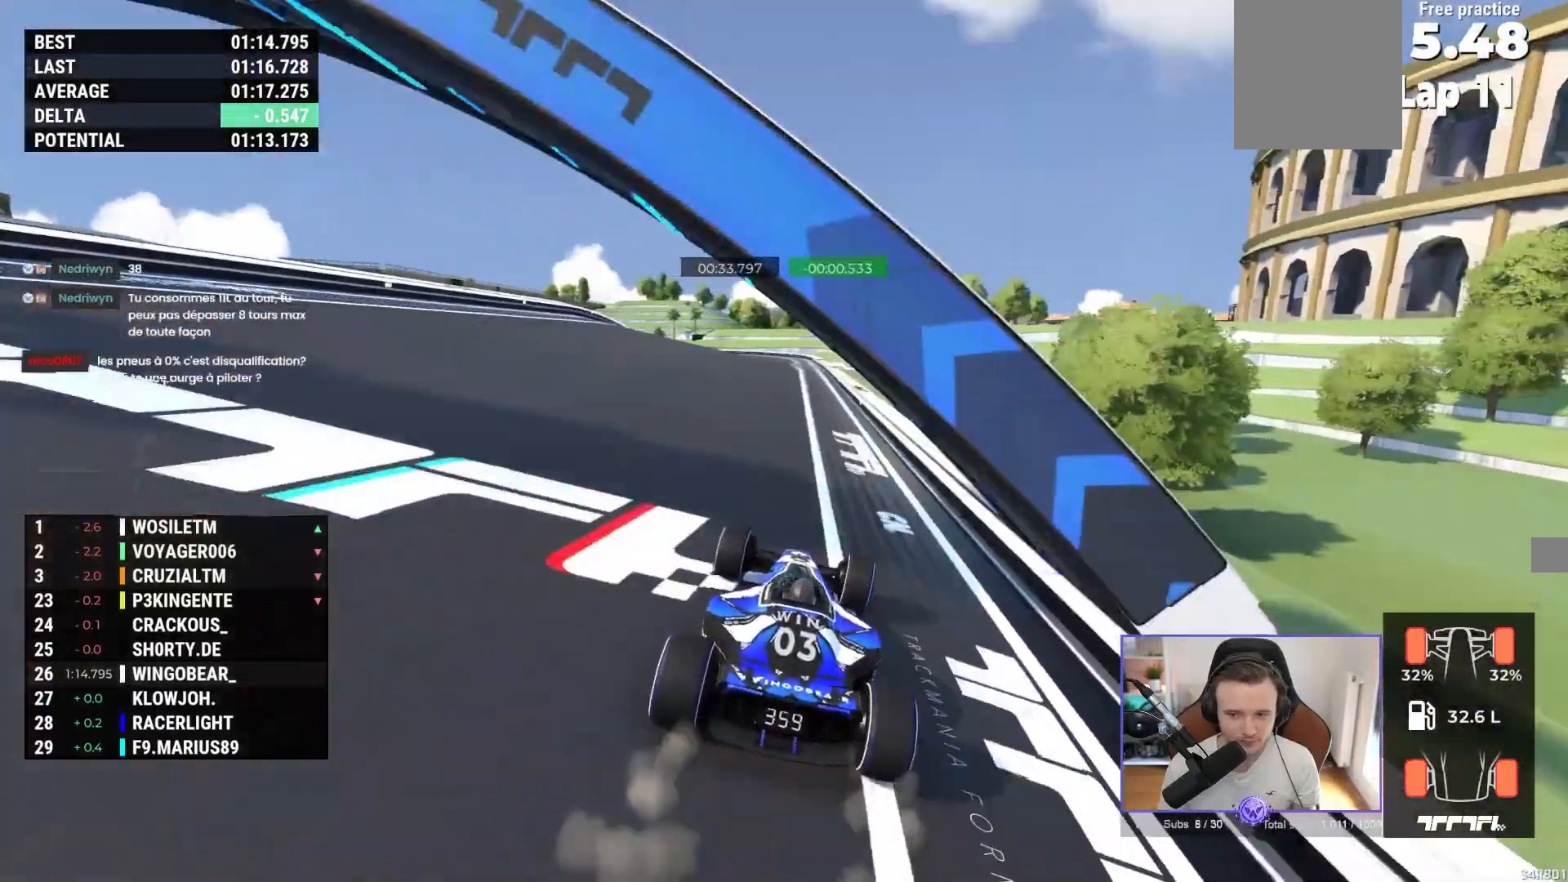
{"buttons": ["A"], "left_stick": "center", "events": [[33, "left_stick", "center"], [150, "left_stick", "left"], [417, "left_stick", "center"]]}
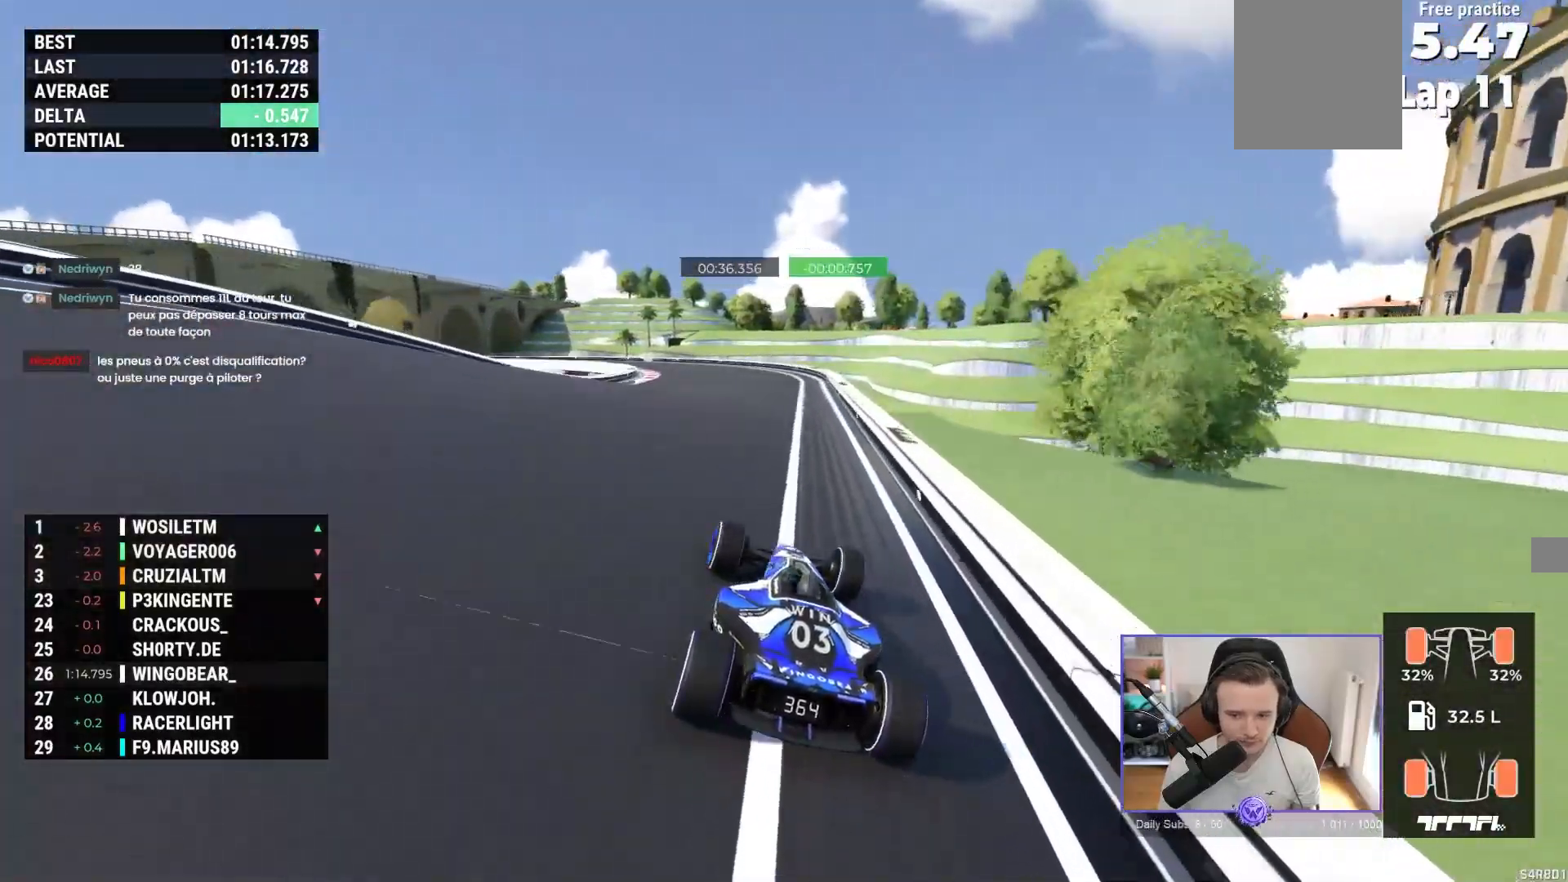
{"buttons": ["A", "R1"], "left_stick": "up-left", "events": [[17, "left_stick", "up-left"], [300, "R1", "down"]]}
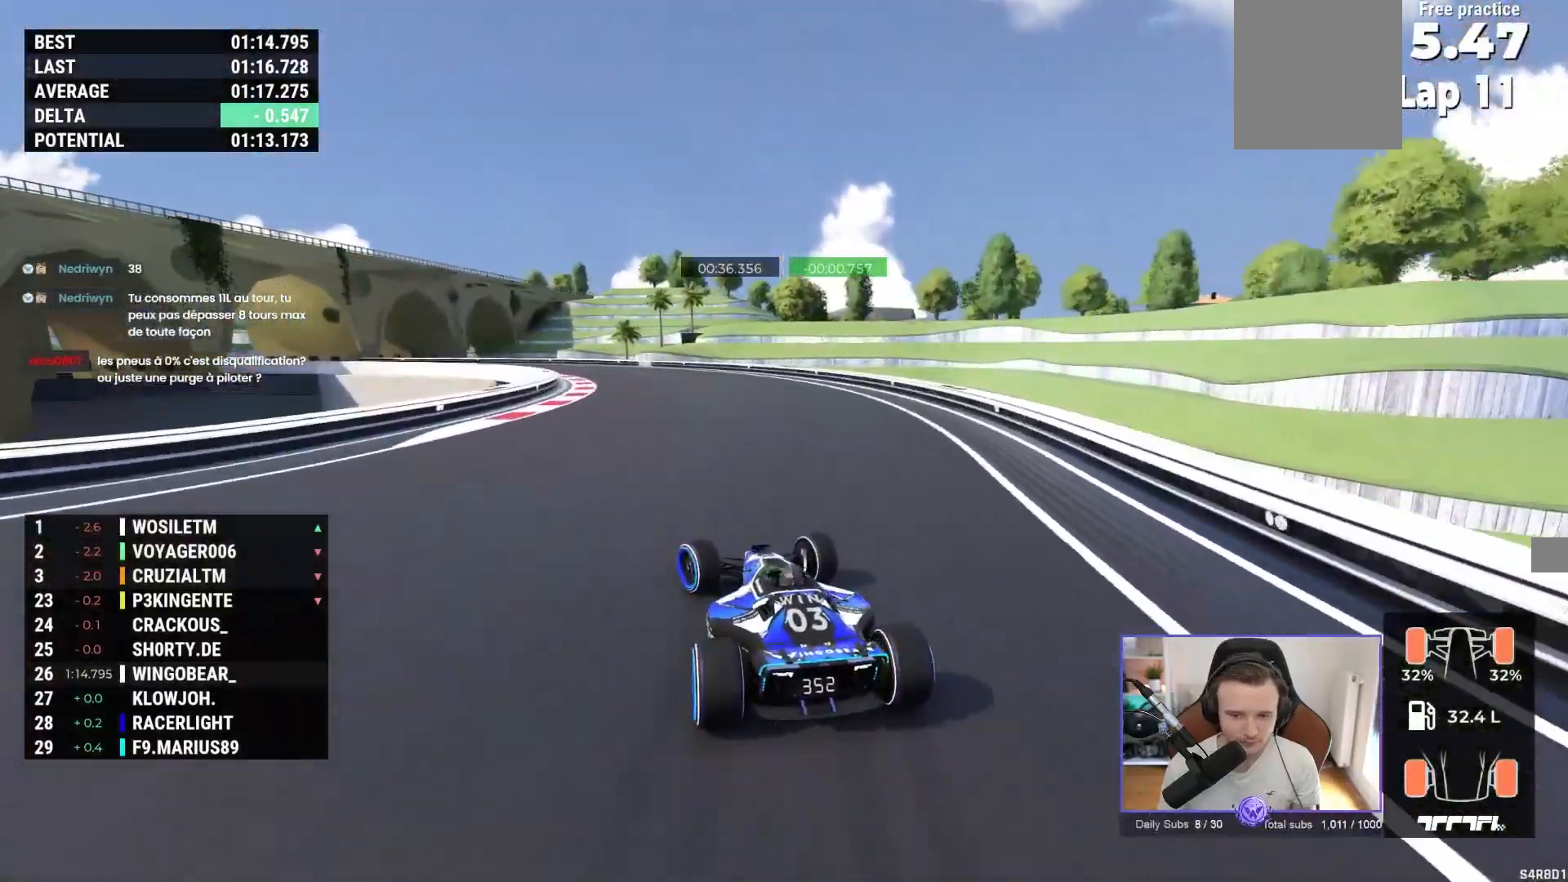
{"buttons": ["A"], "left_stick": "up-left", "events": [[167, "A", "up"], [183, "R1", "up"], [250, "A", "down"]]}
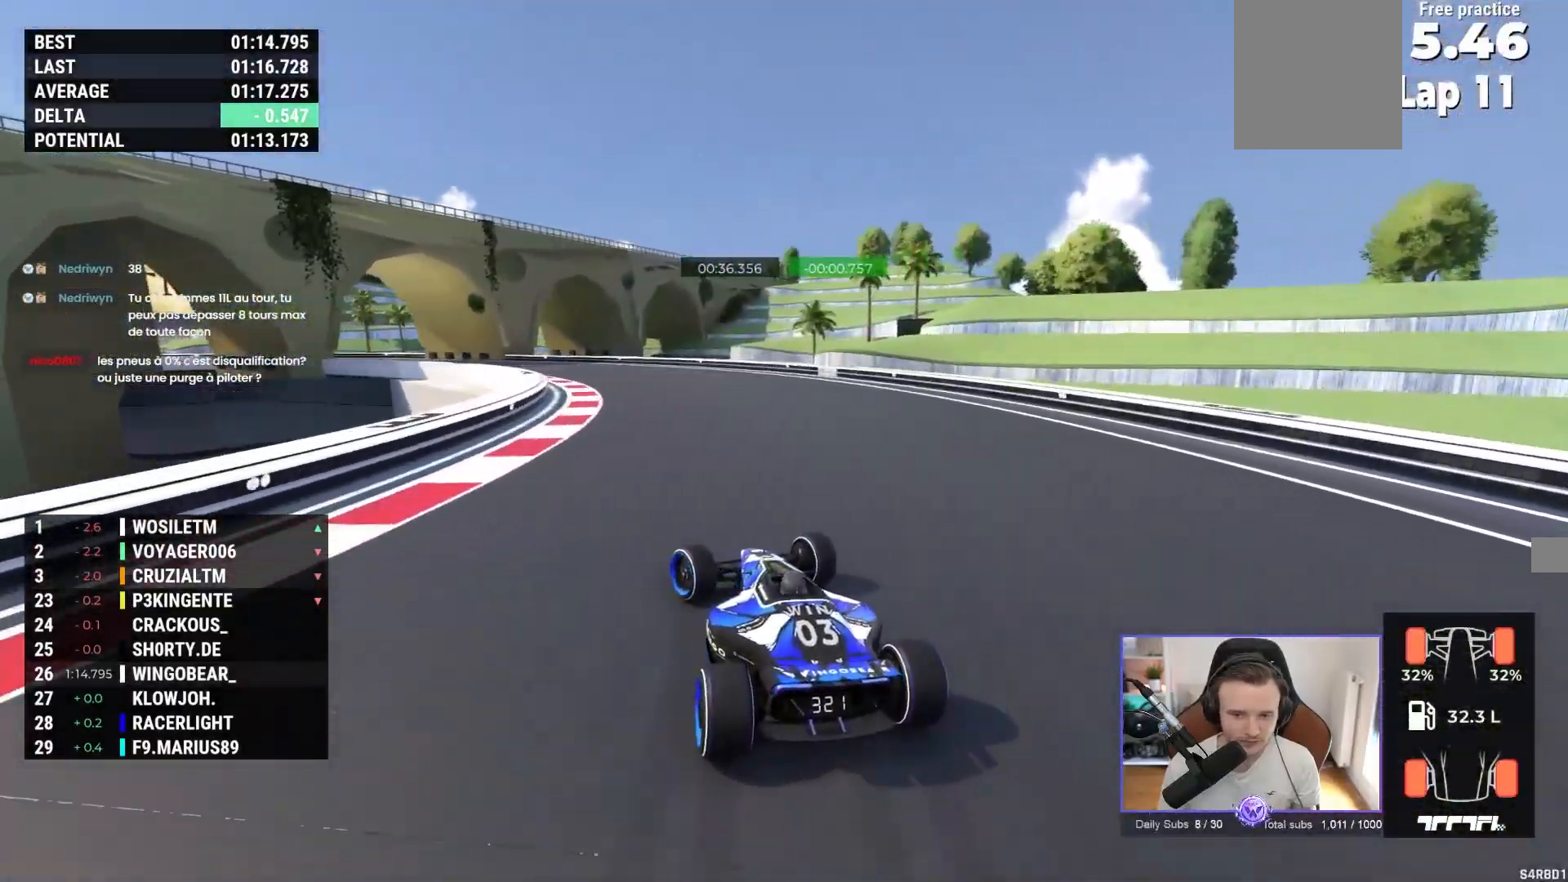
{"buttons": ["A"], "left_stick": "up-left", "events": [[333, "R1", "down"], [433, "R1", "up"]]}
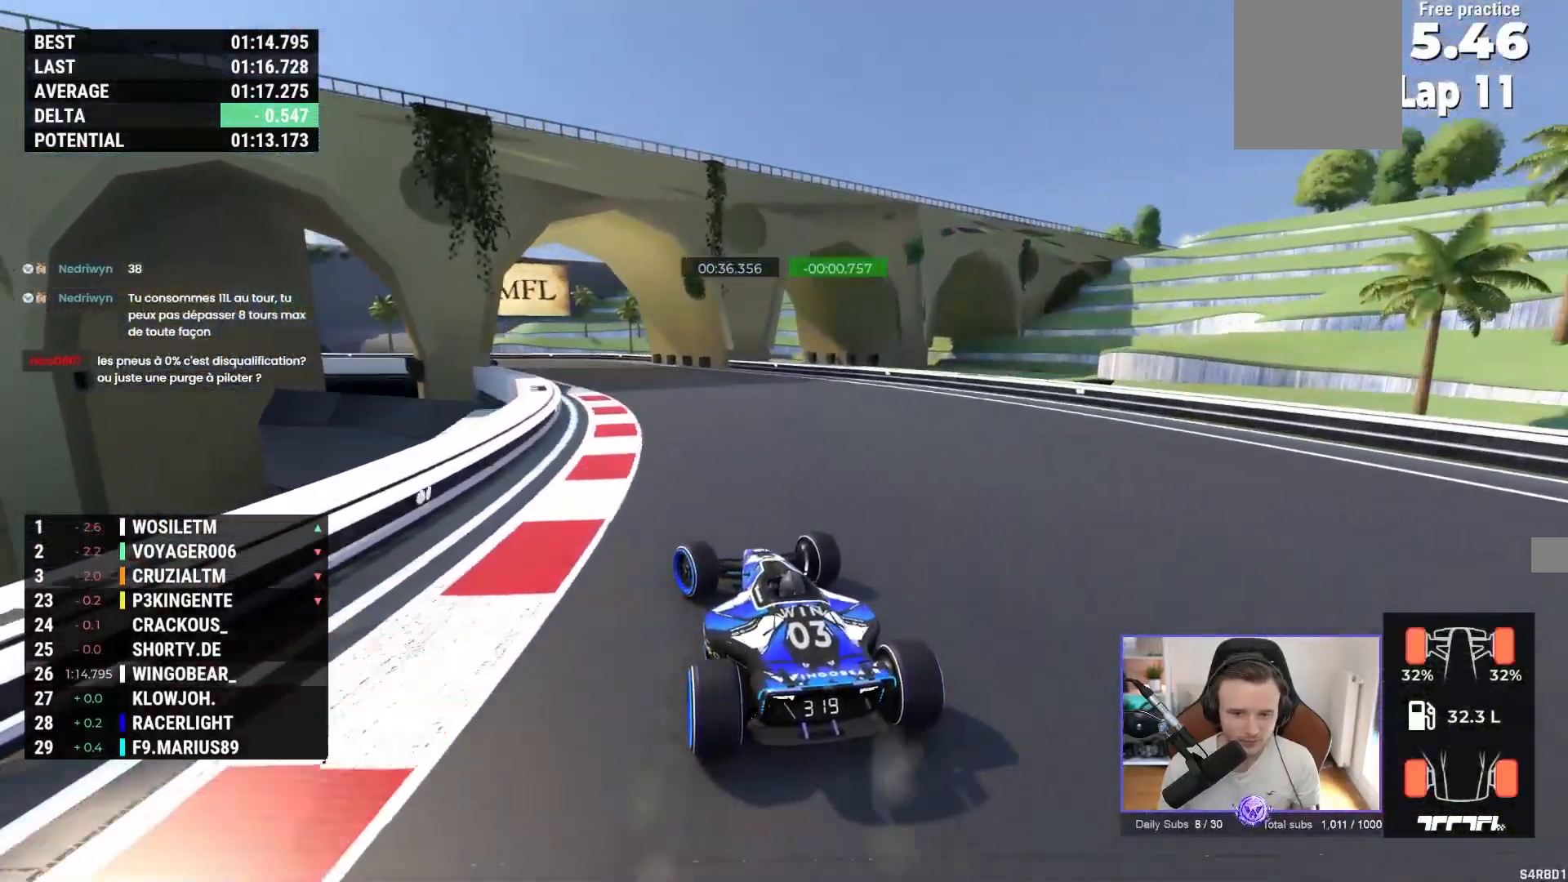
{"buttons": ["A"], "left_stick": "up-left", "events": [[117, "R1", "down"], [300, "R1", "up"]]}
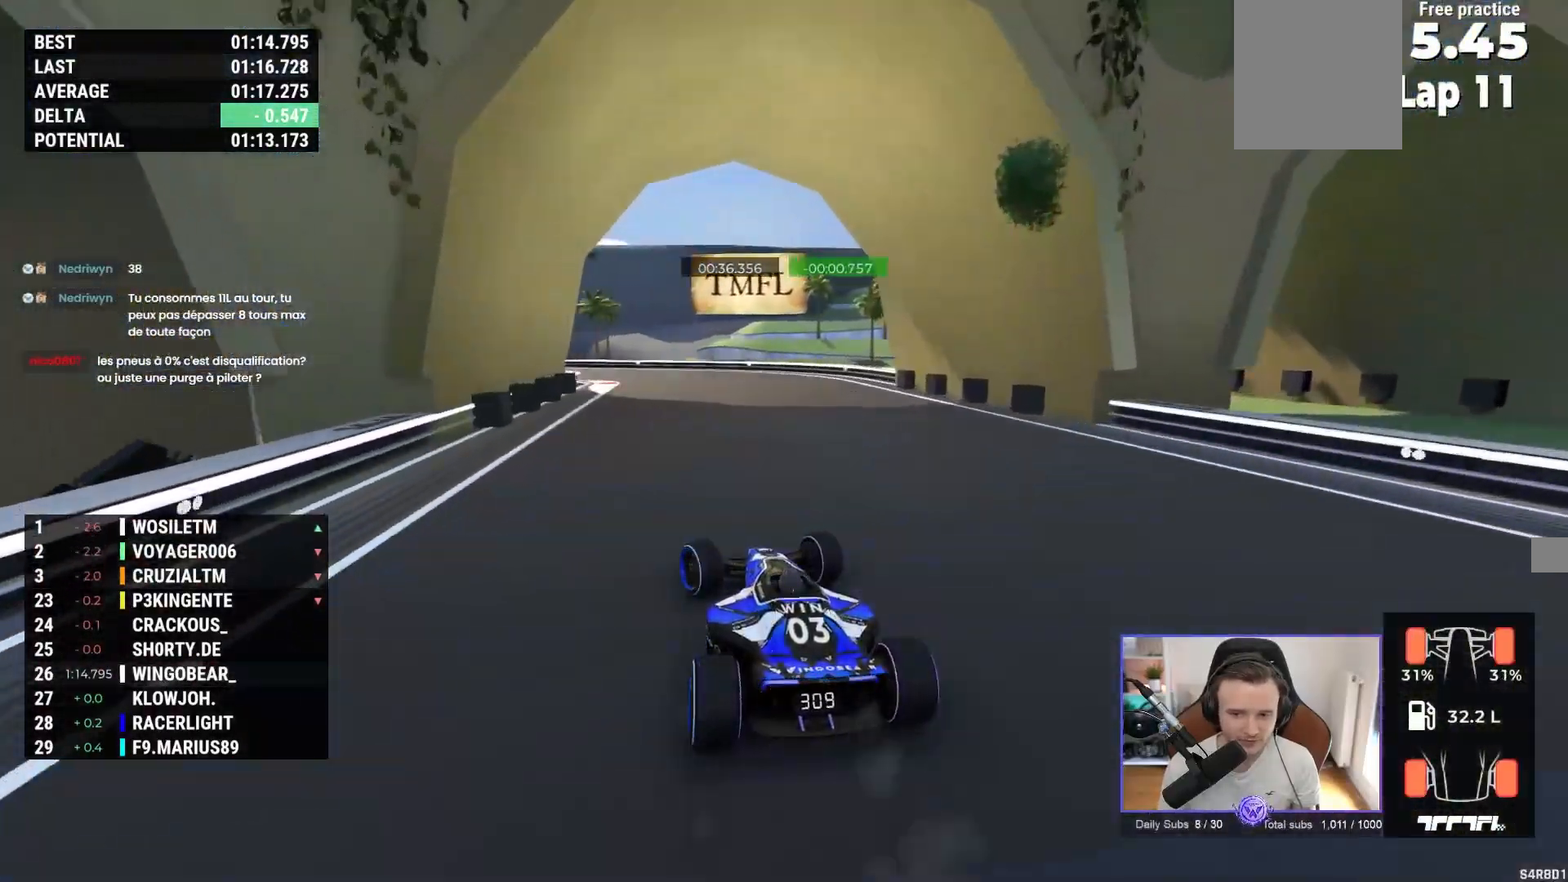
{"buttons": ["A"], "left_stick": "up-left", "events": []}
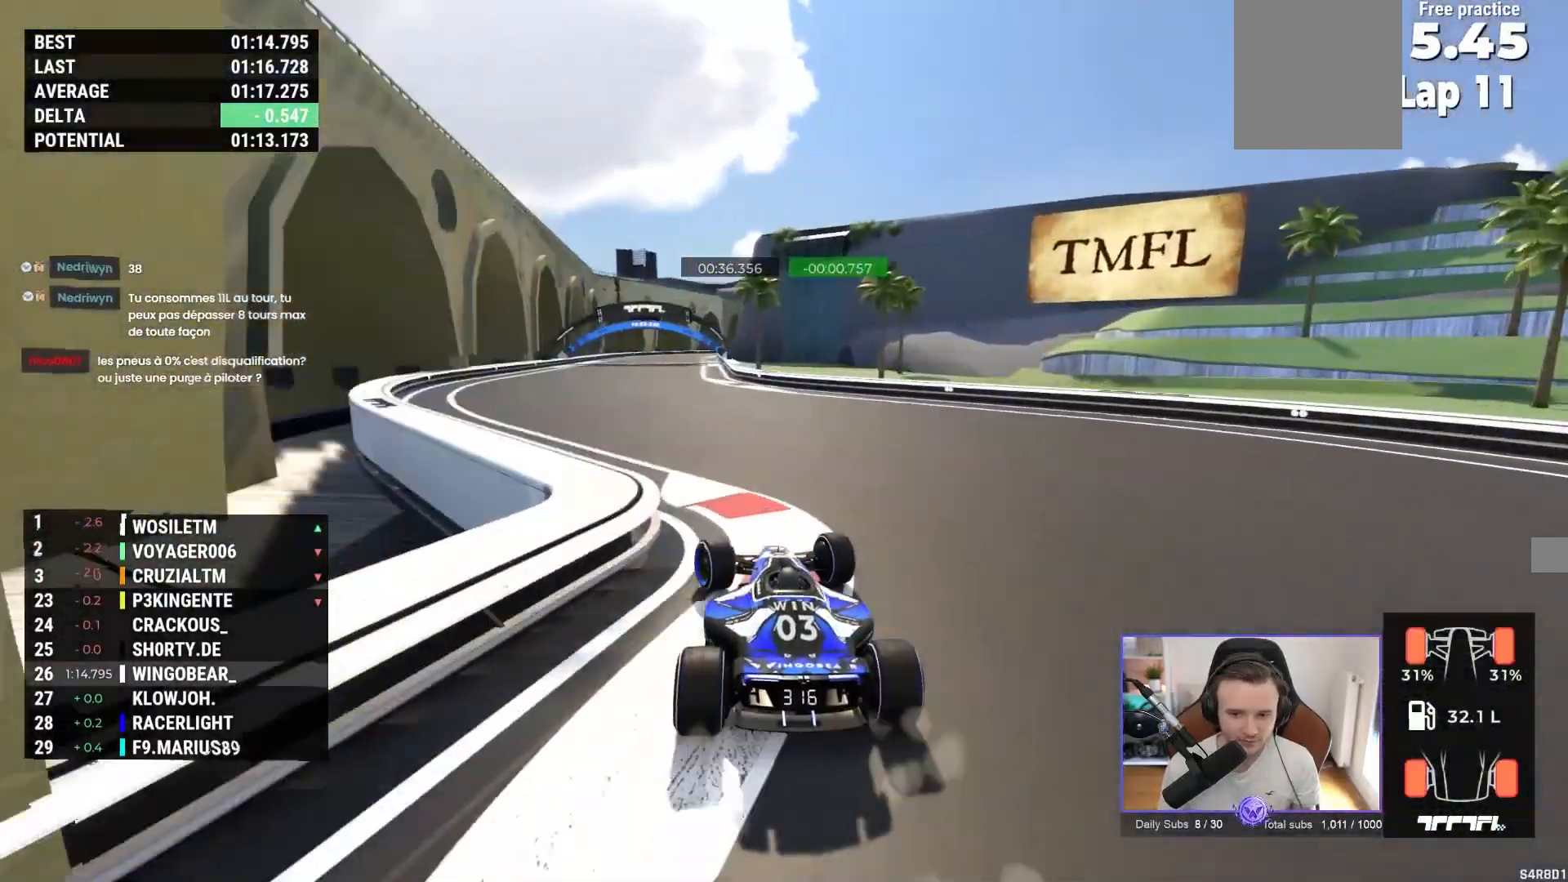
{"buttons": ["A"], "left_stick": "center", "events": [[200, "left_stick", "center"]]}
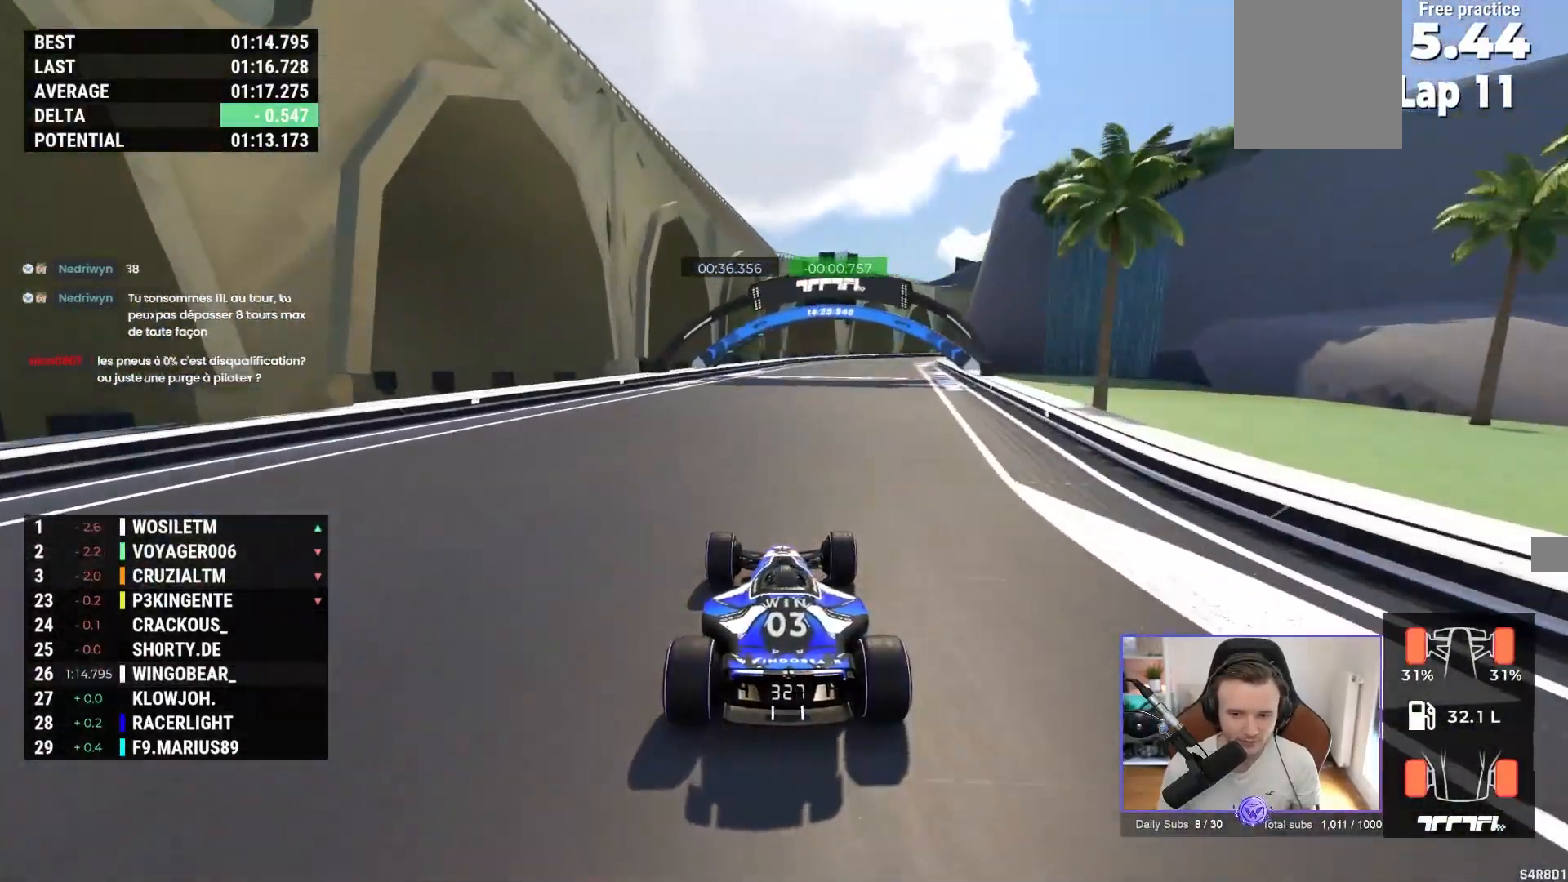
{"buttons": ["A"], "left_stick": "right", "events": [[433, "left_stick", "right"]]}
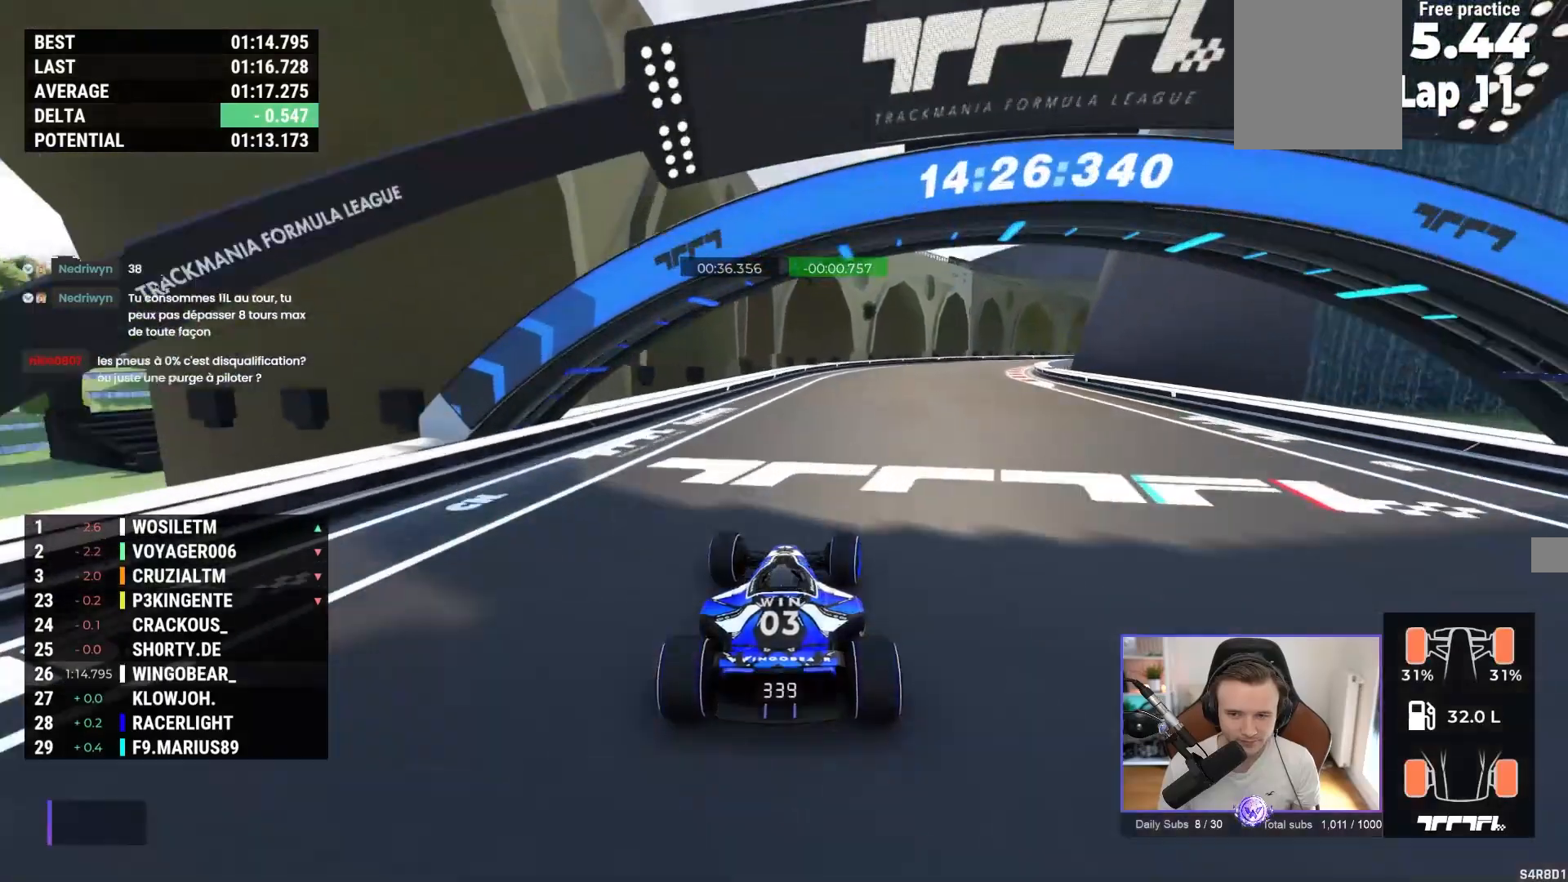
{"buttons": ["A"], "left_stick": "right", "events": []}
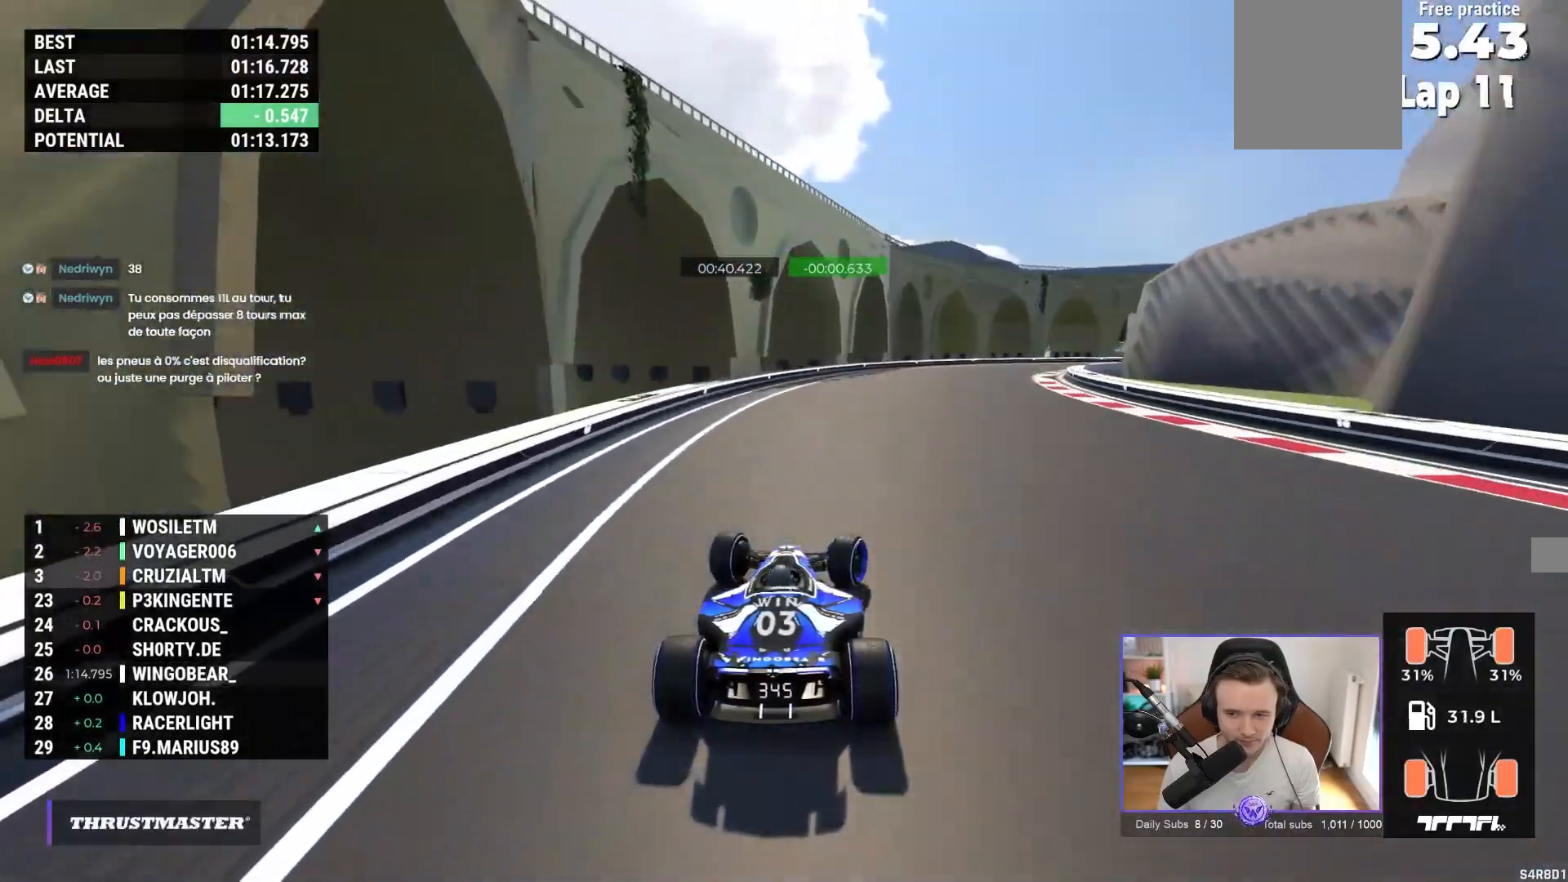
{"buttons": [], "left_stick": "right", "events": [[417, "A", "up"]]}
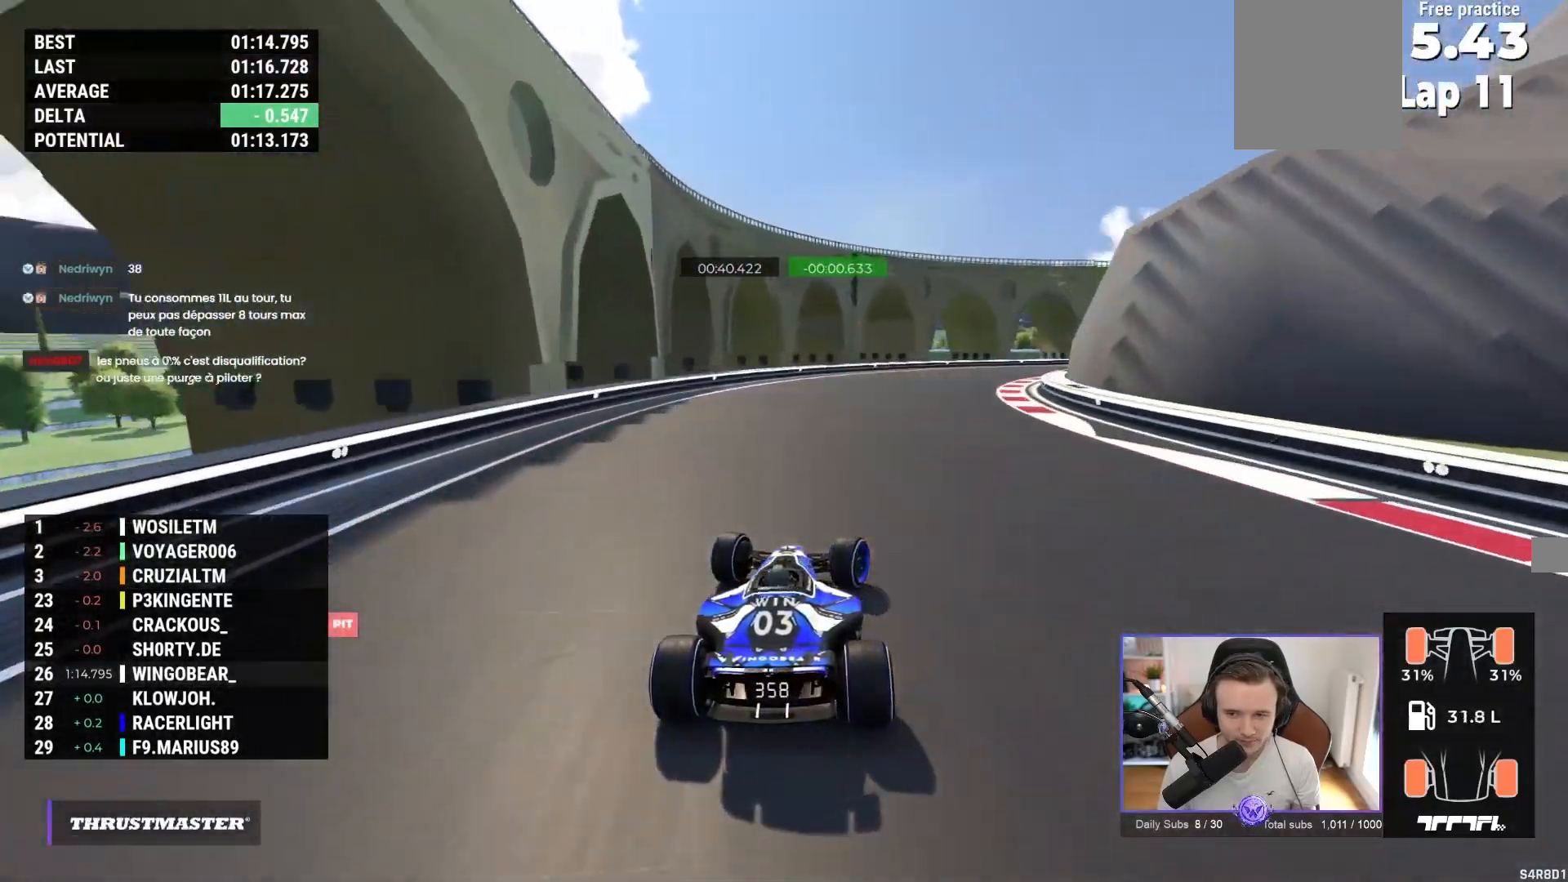
{"buttons": ["A"], "left_stick": "right", "events": [[500, "A", "down"]]}
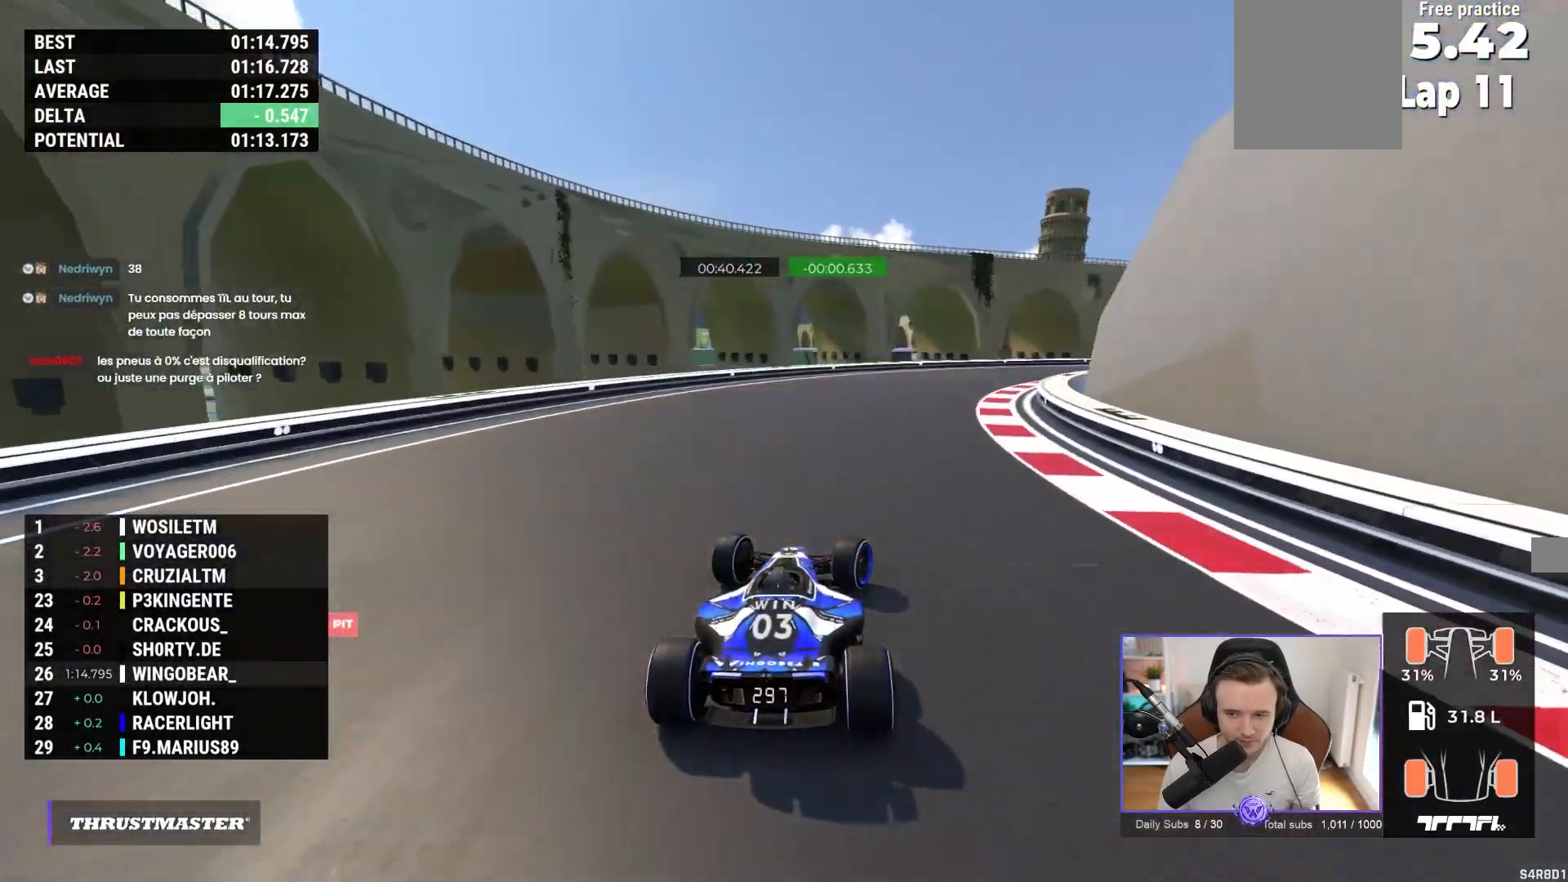
{"buttons": ["A"], "left_stick": "right", "events": []}
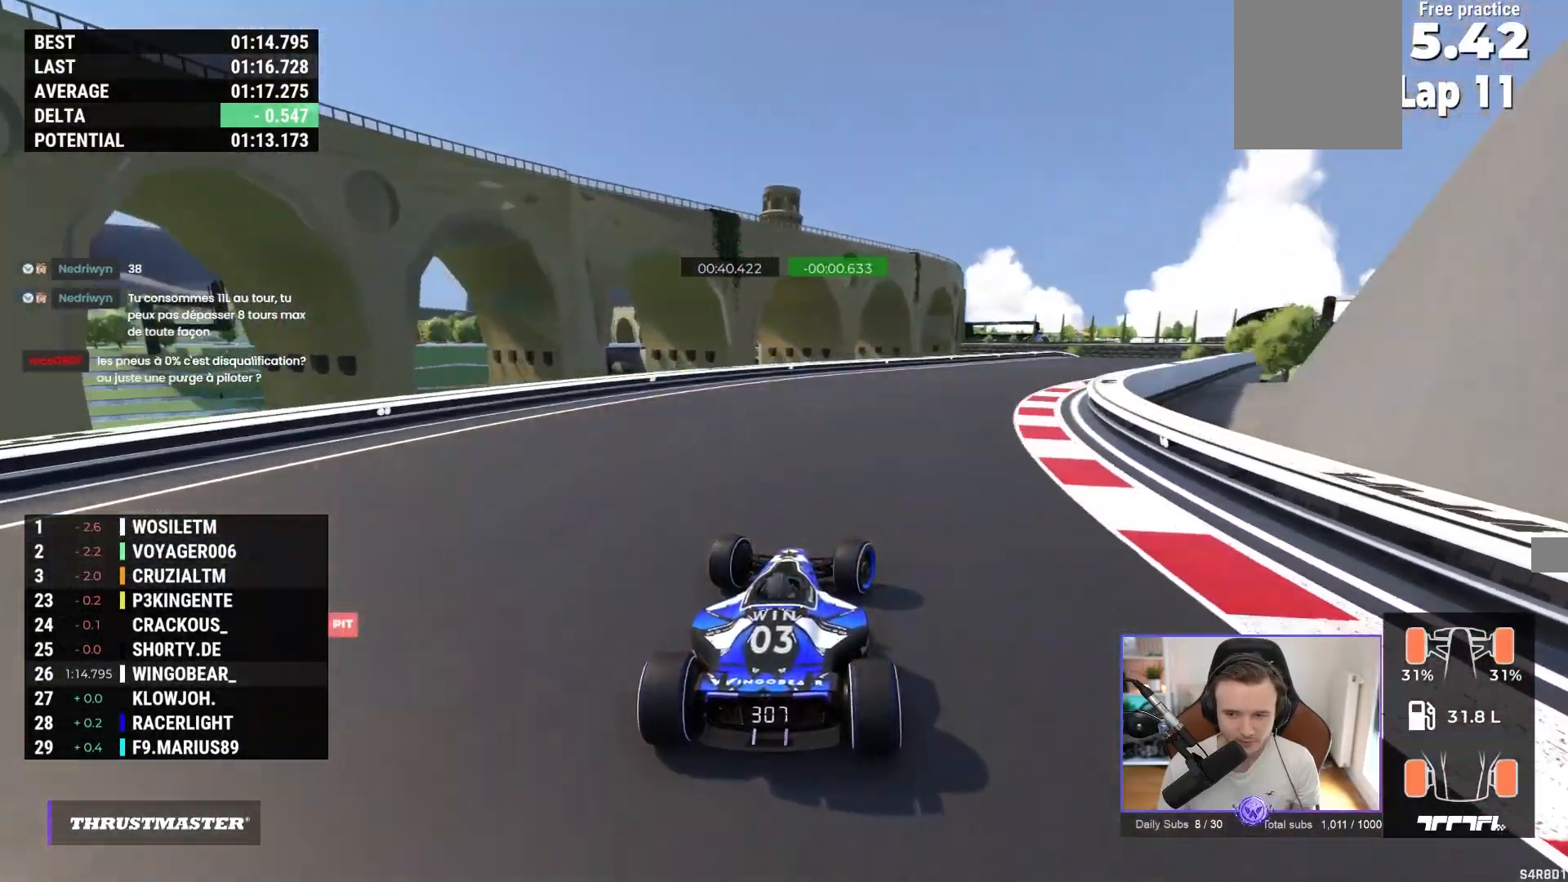
{"buttons": ["A"], "left_stick": "right", "events": []}